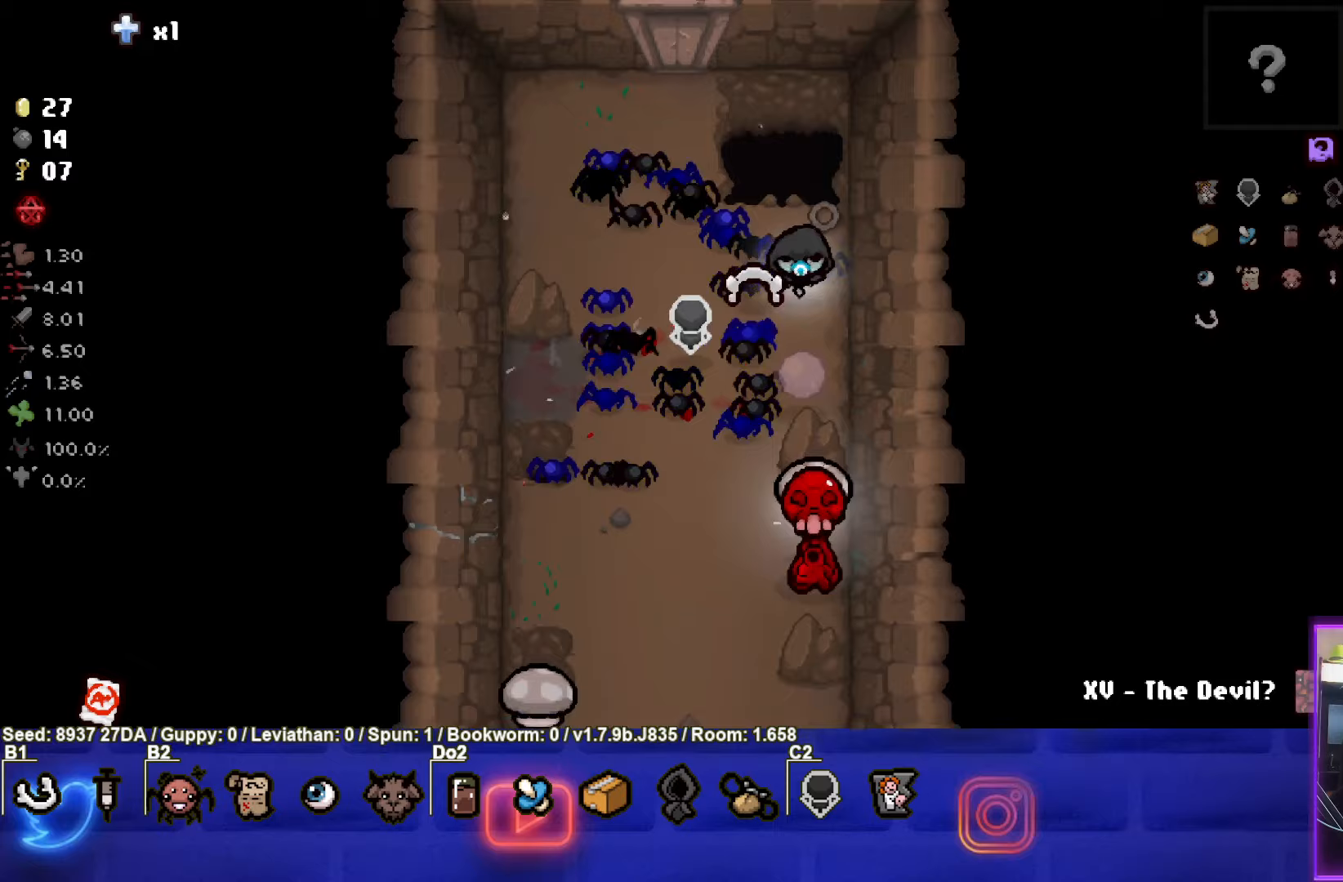
Gameplay with a controller (PlayStation layout); each line is a JSON object with the inputs held at the frame after it. "events" lists button and stick changes between this image and that frame as [ms after this image, input, new state], when the widget could be followed in between. Not read: L3 R3 right_stick.
{"buttons": ["CROSS"], "left_stick": "up", "events": [[17, "CROSS", "down"]]}
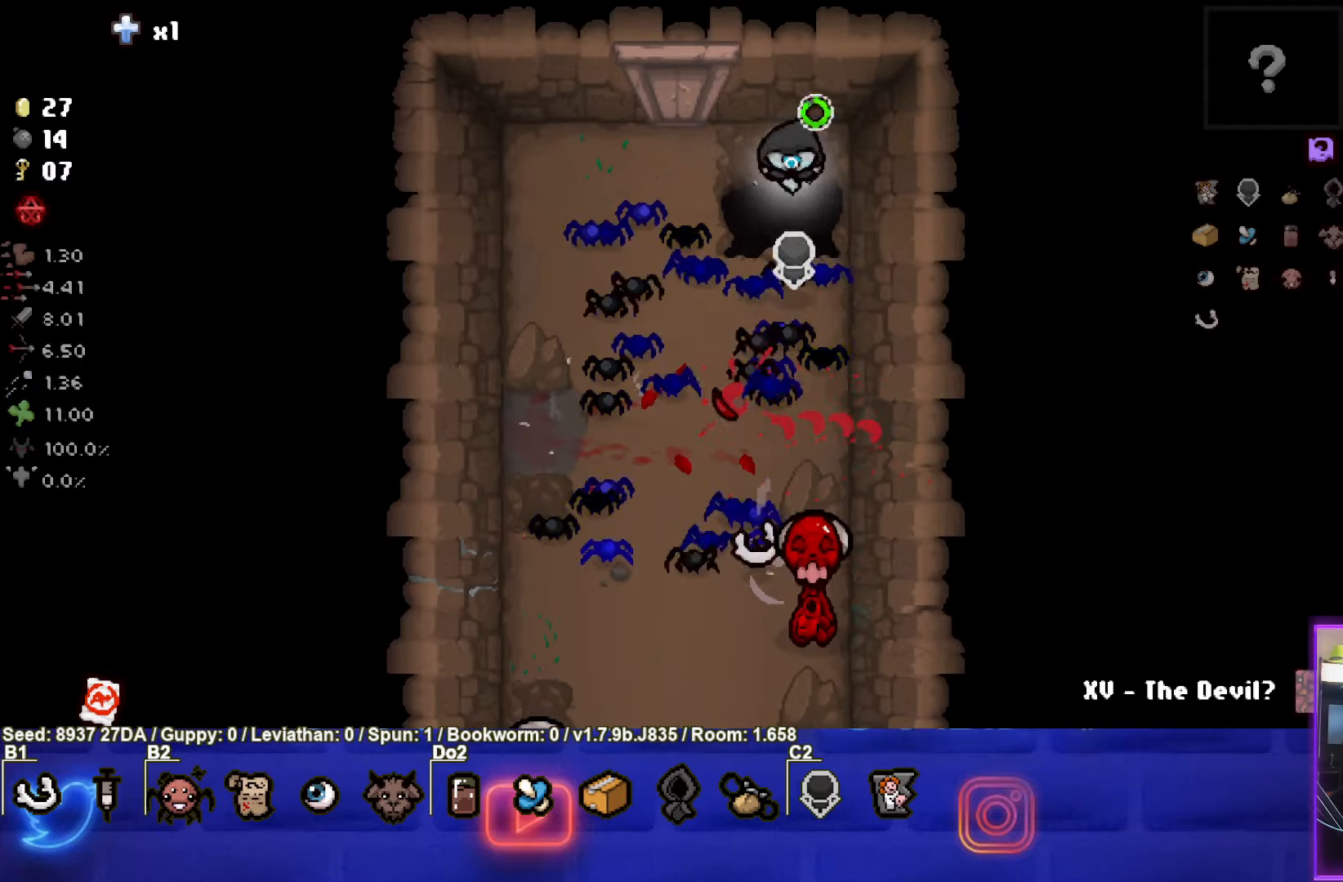
{"buttons": [], "left_stick": "down", "events": [[267, "left_stick", "down"], [483, "CROSS", "up"]]}
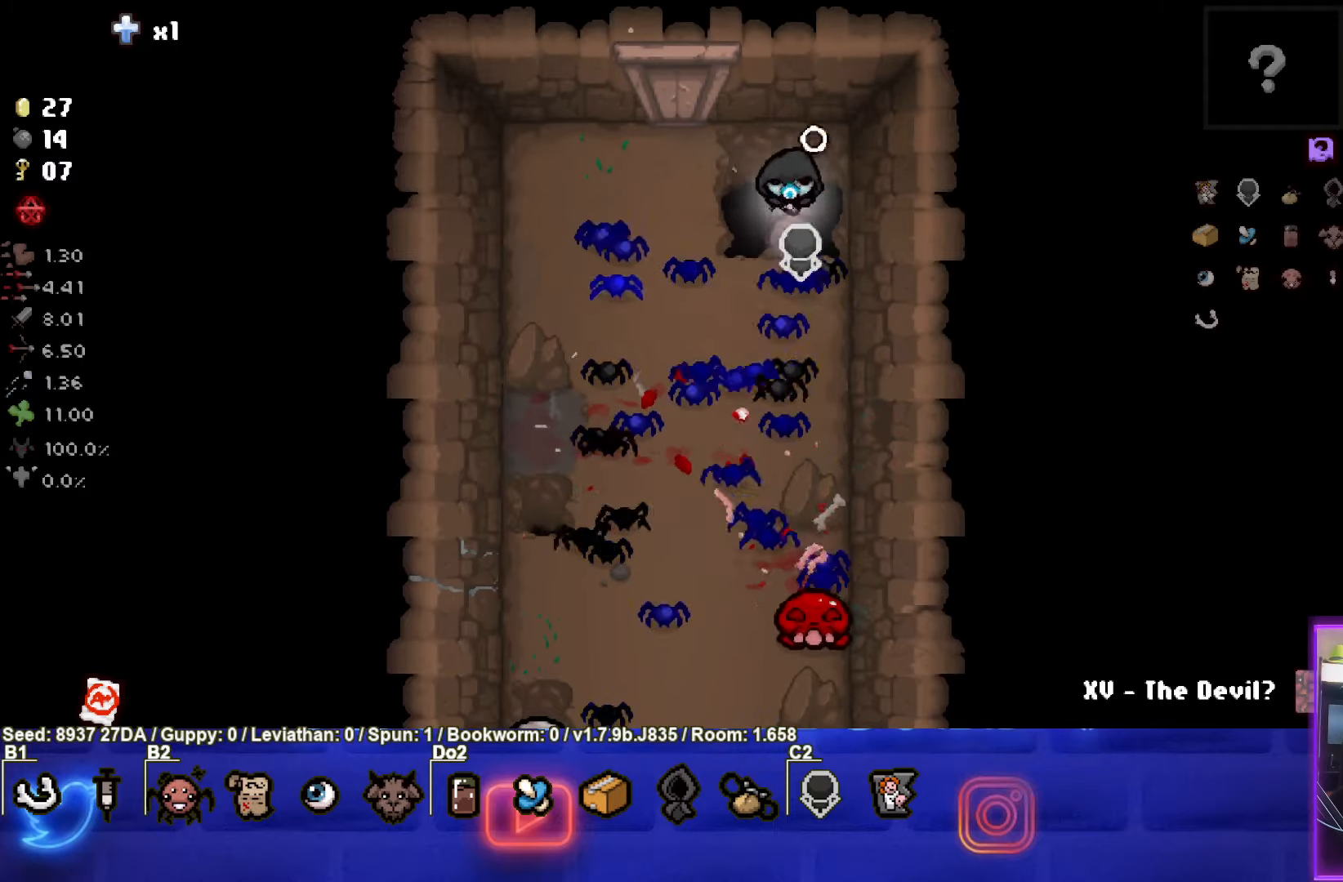
{"buttons": ["CROSS"], "left_stick": "down", "events": [[50, "left_stick", "center"], [67, "CROSS", "down"], [117, "left_stick", "up"], [450, "left_stick", "down"]]}
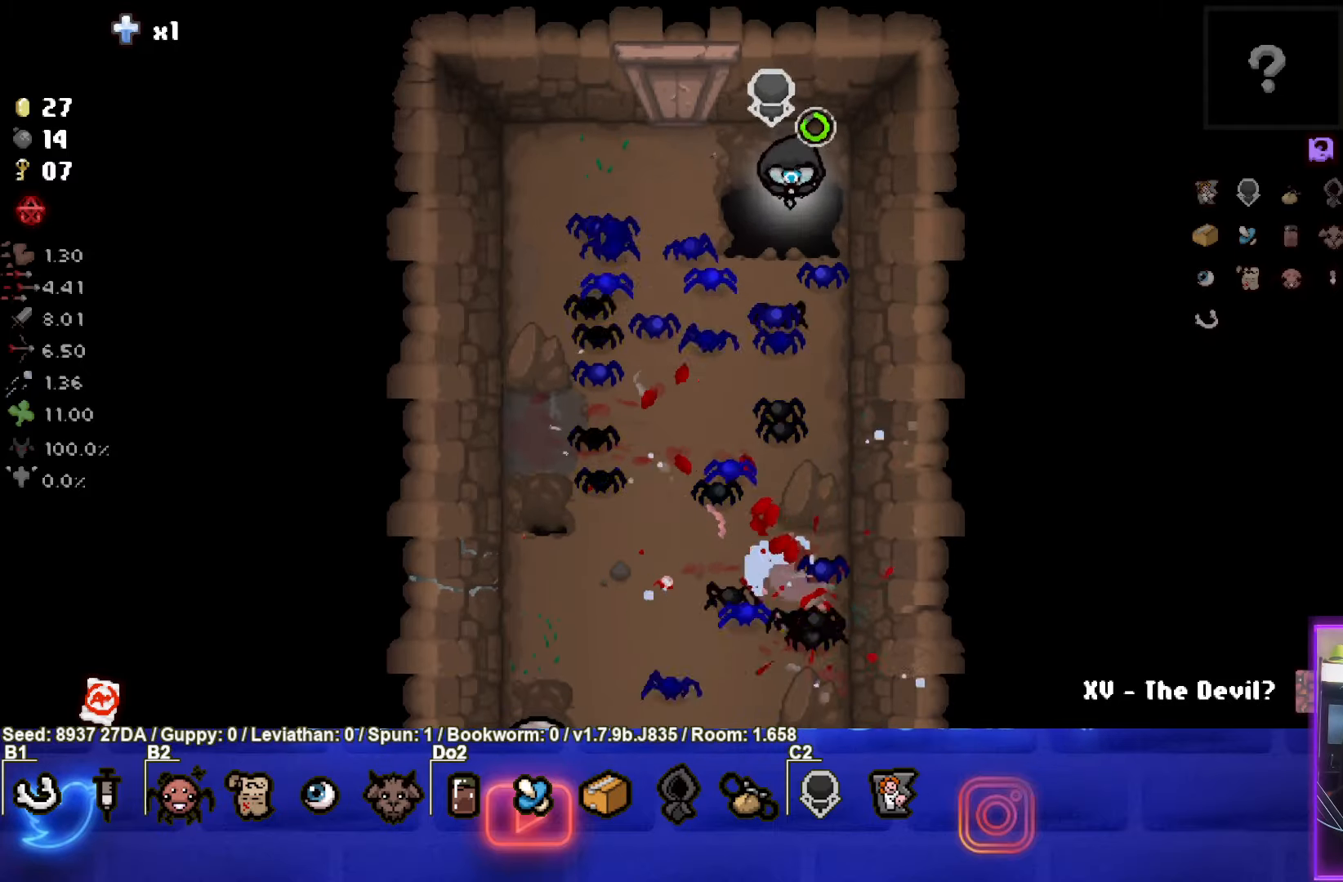
{"buttons": ["CROSS"], "left_stick": "down-left", "events": [[83, "left_stick", "down-left"]]}
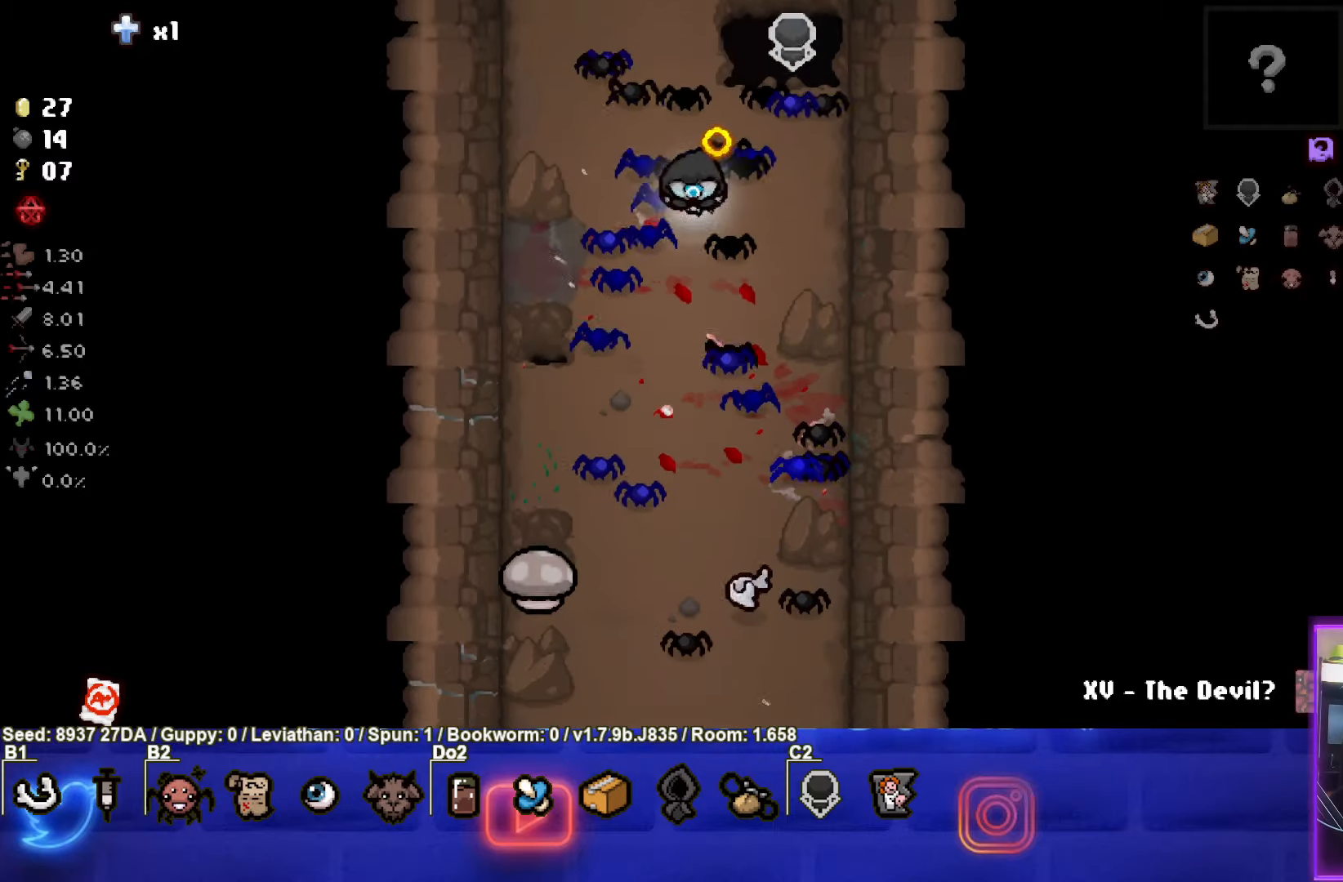
{"buttons": ["CROSS"], "left_stick": "up", "events": [[317, "CROSS", "up"], [383, "left_stick", "center"], [417, "CROSS", "down"], [483, "left_stick", "up"]]}
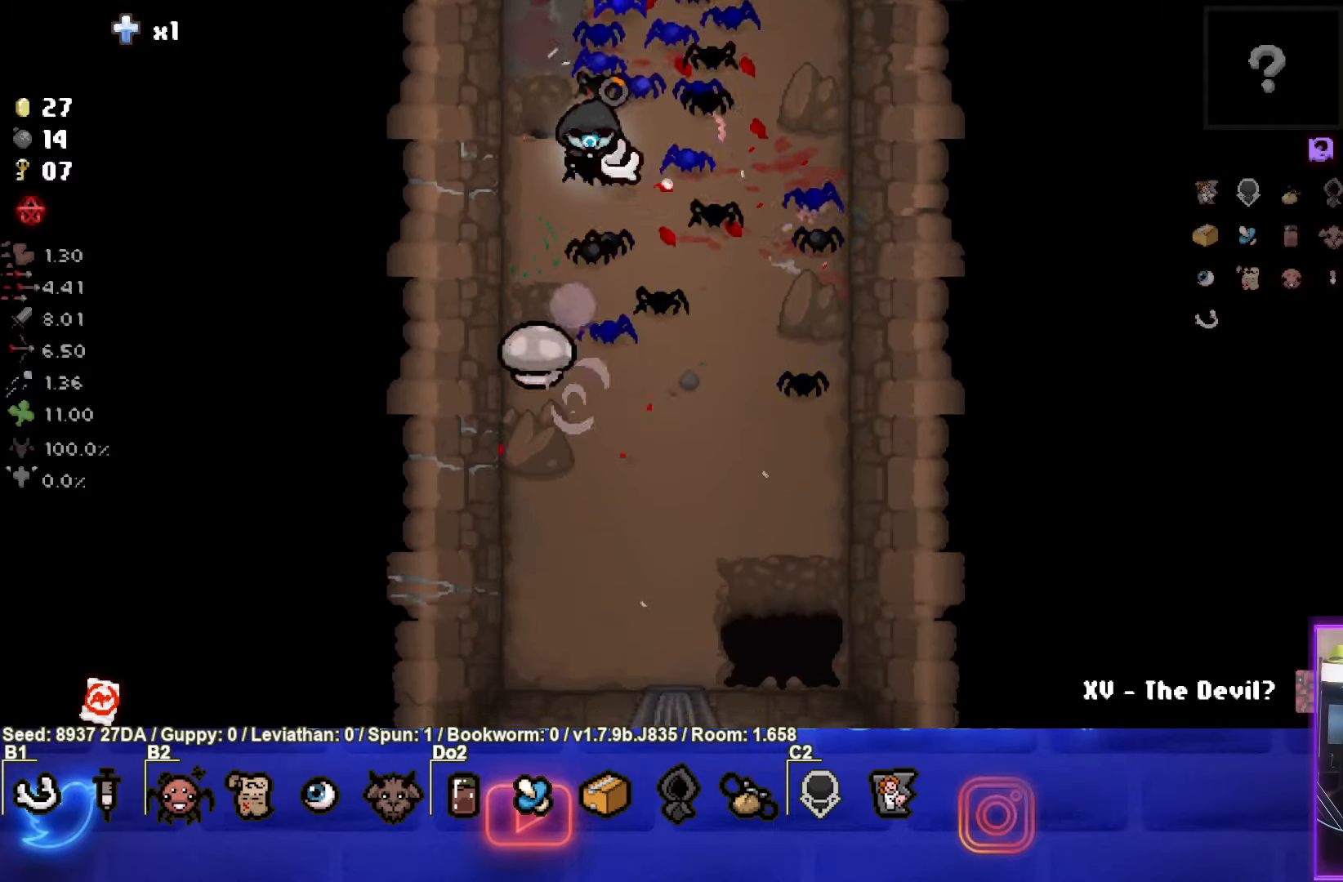
{"buttons": [], "left_stick": "down", "events": [[300, "left_stick", "center"], [350, "left_stick", "down"], [500, "CROSS", "up"]]}
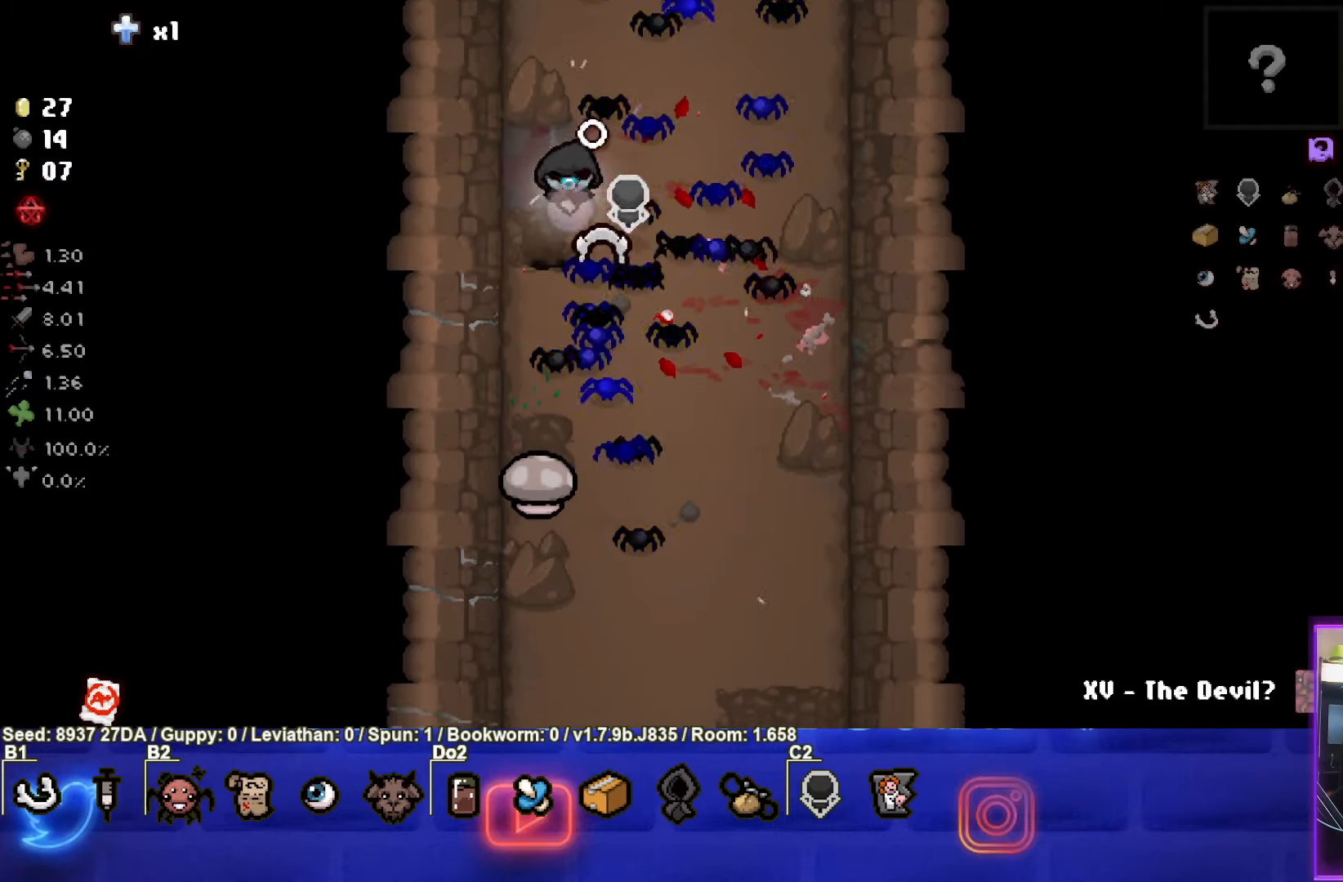
{"buttons": ["CROSS"], "left_stick": "up-right", "events": [[67, "left_stick", "up"], [83, "CROSS", "down"], [433, "left_stick", "up-right"]]}
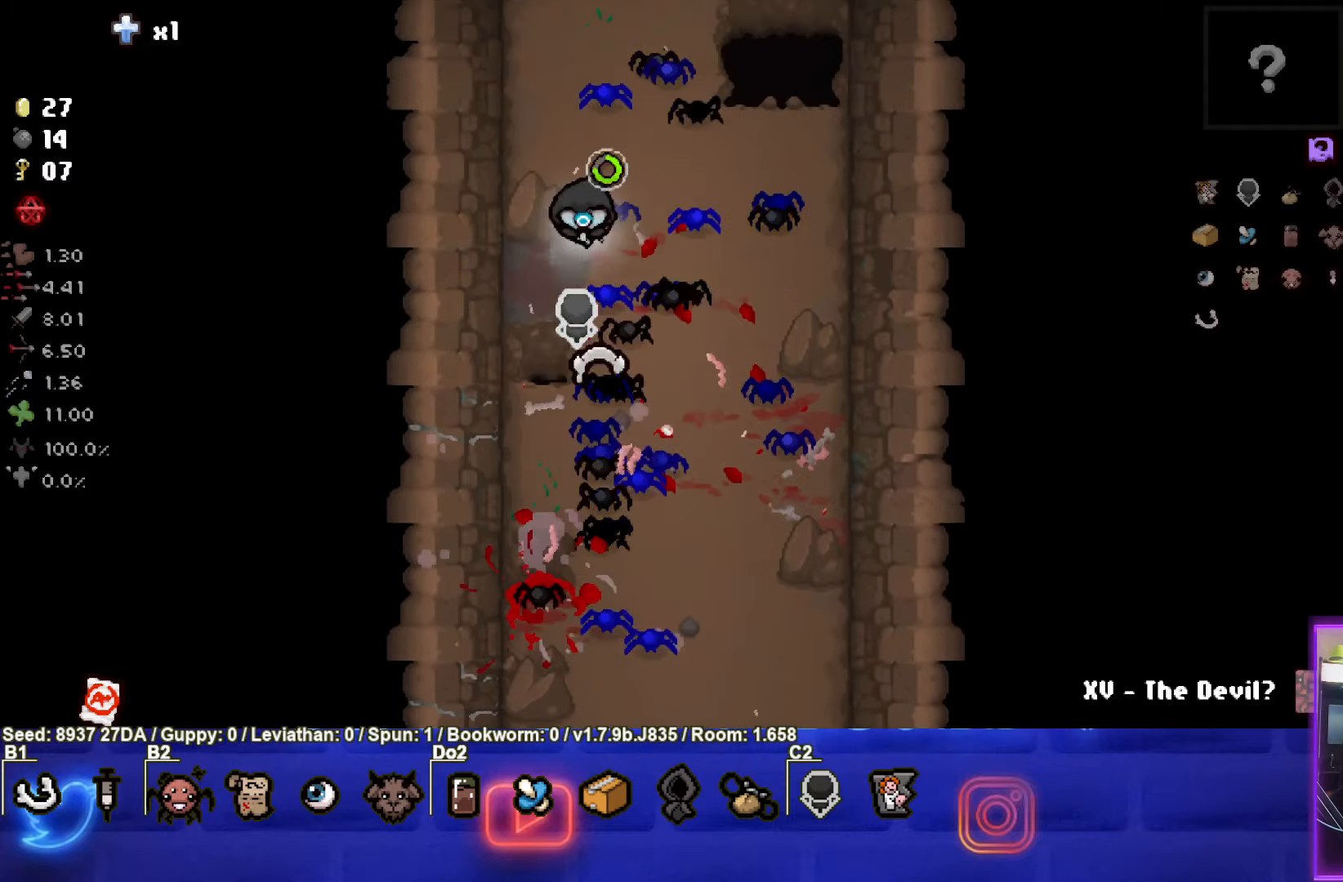
{"buttons": ["CROSS"], "left_stick": "center", "events": [[183, "left_stick", "right"], [317, "left_stick", "down-right"], [500, "left_stick", "center"]]}
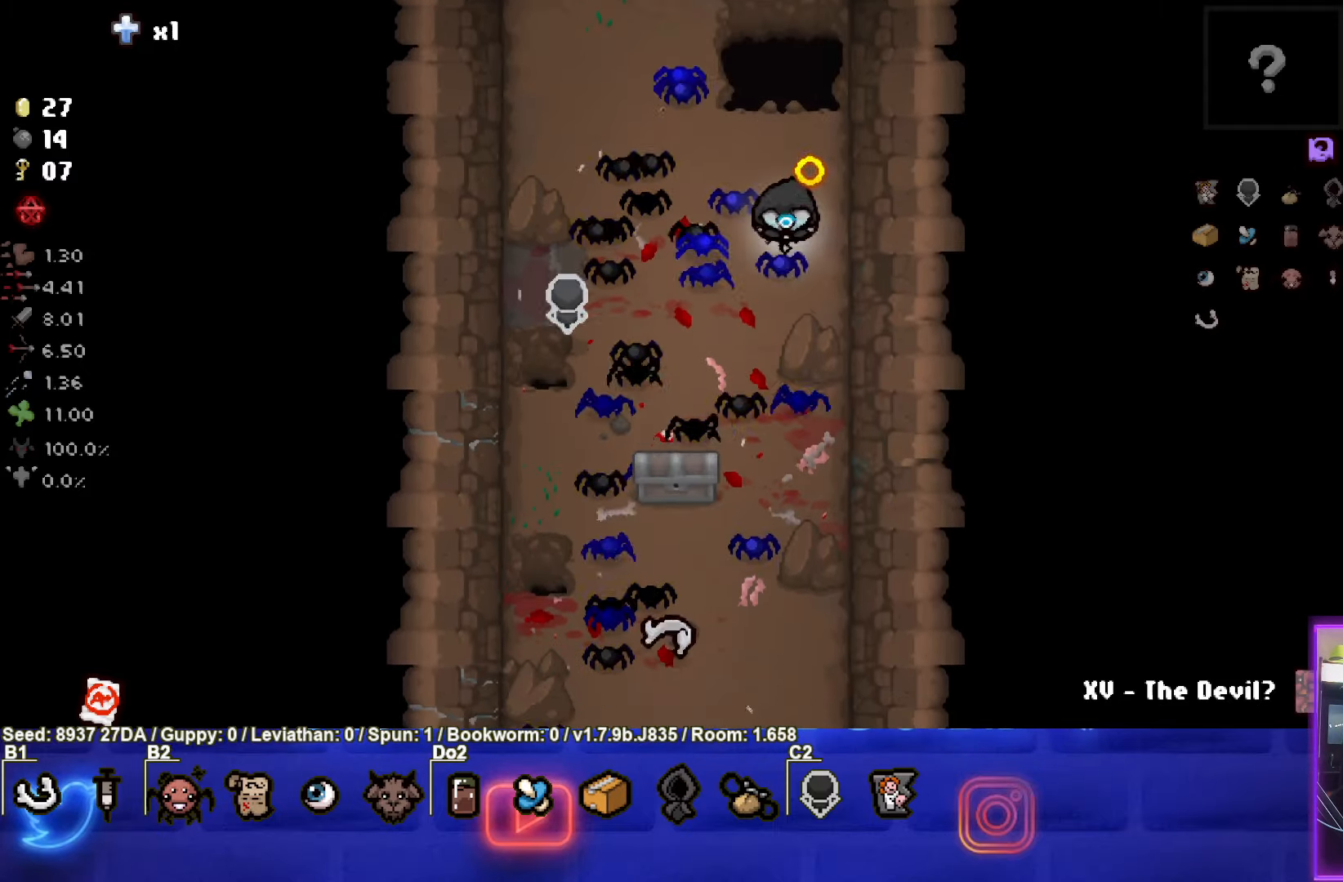
{"buttons": ["CROSS"], "left_stick": "down-left", "events": [[17, "left_stick", "down"], [300, "left_stick", "down-left"]]}
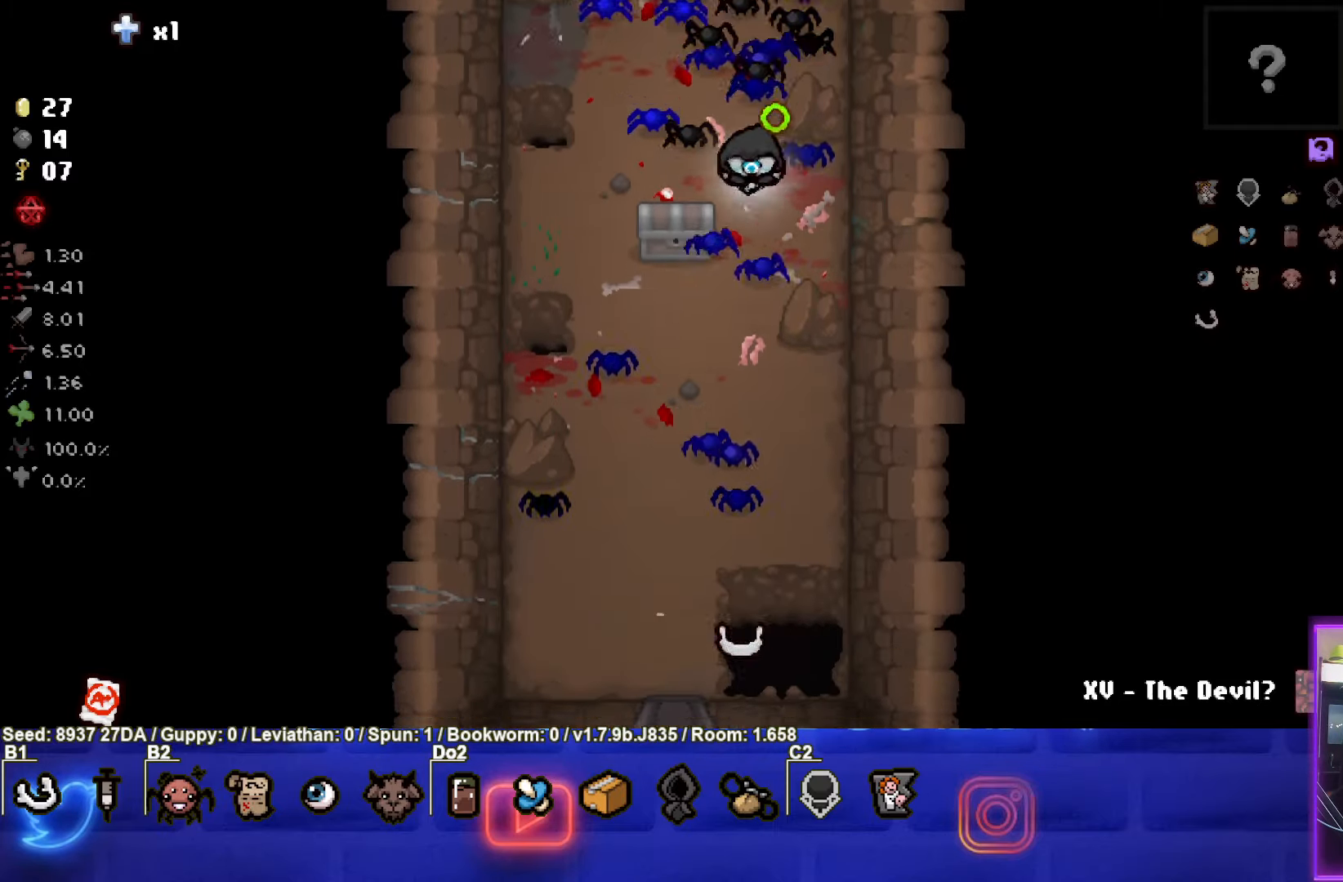
{"buttons": ["CROSS"], "left_stick": "center", "events": [[450, "left_stick", "center"]]}
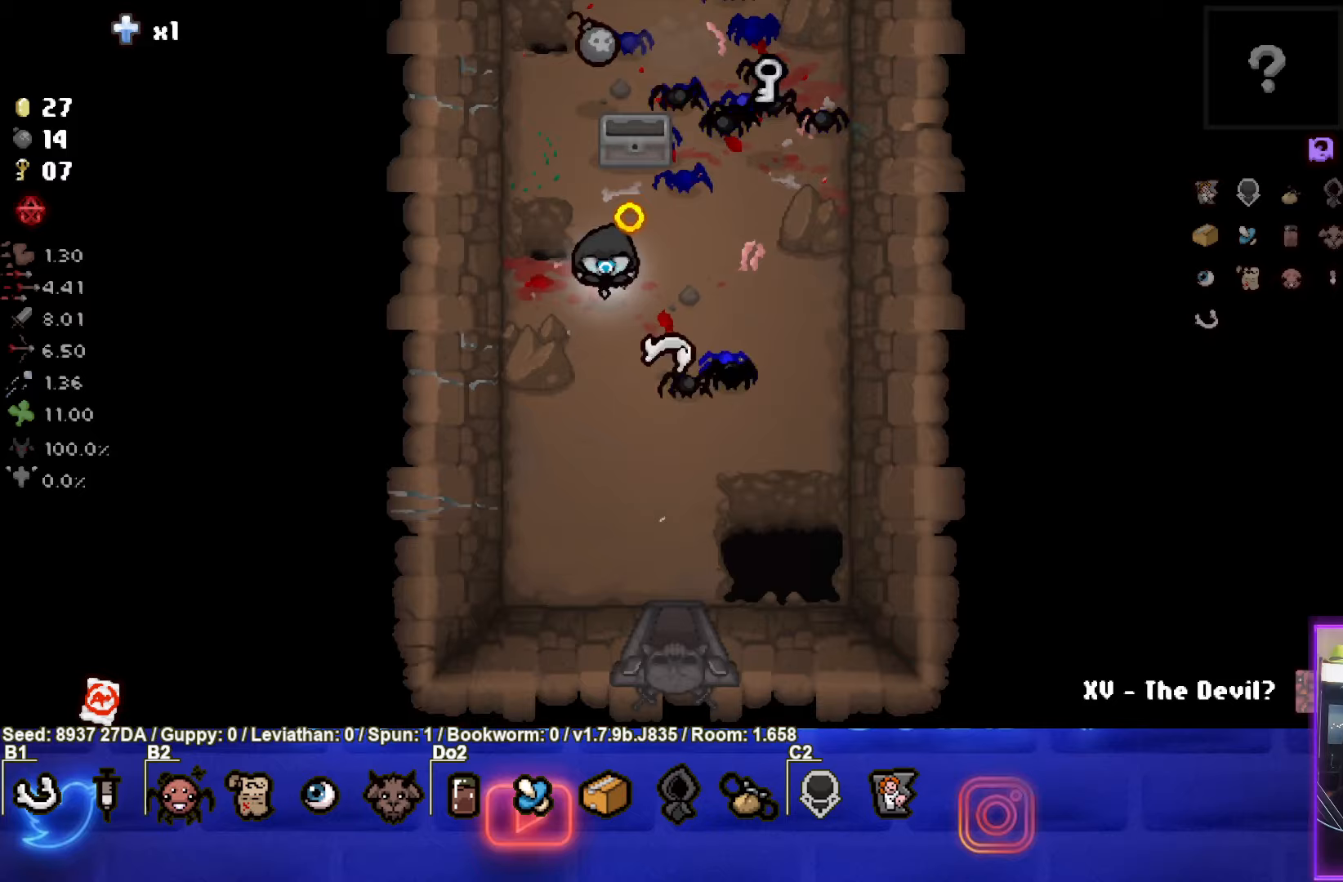
{"buttons": ["CROSS"], "left_stick": "up", "events": [[250, "left_stick", "up"]]}
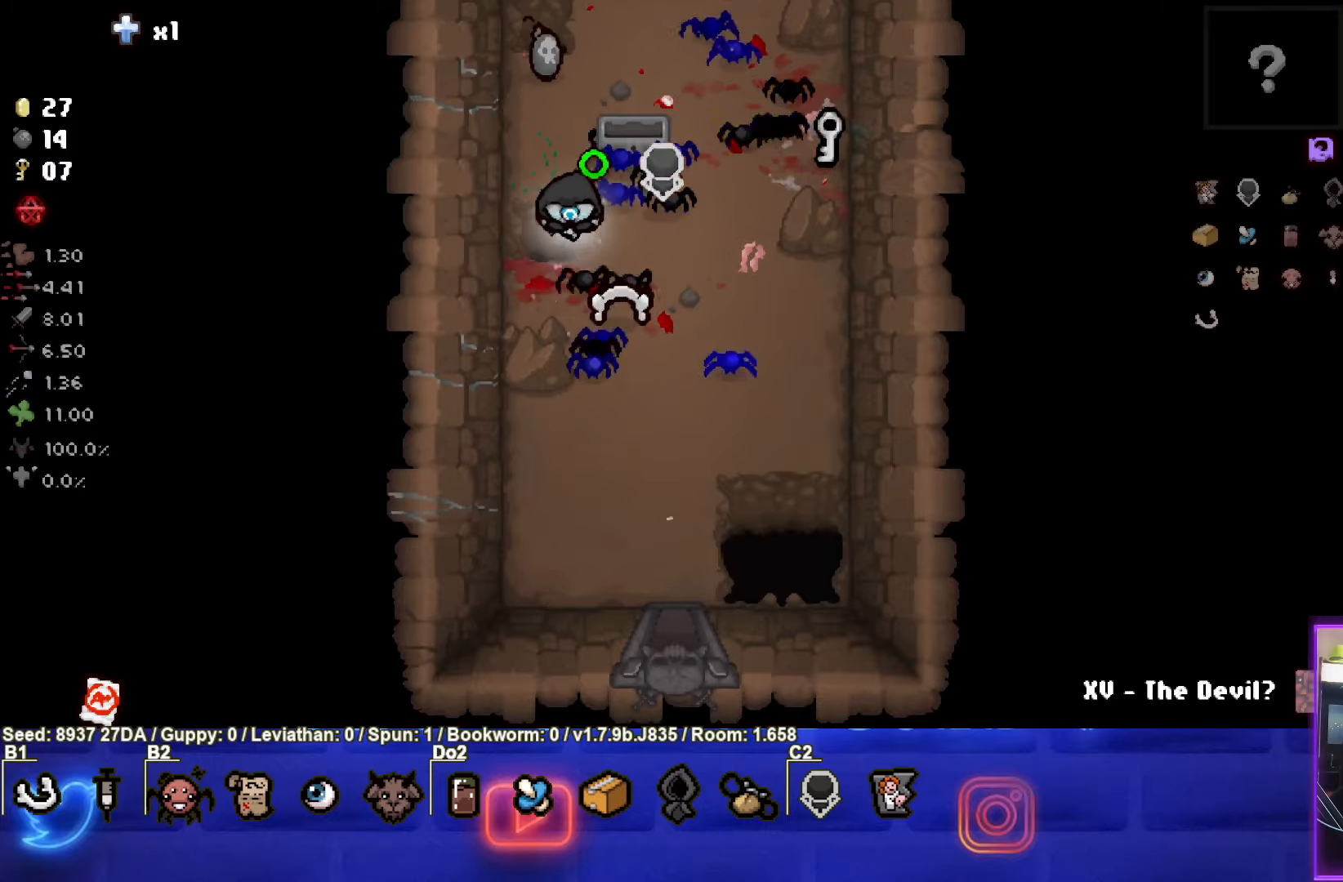
{"buttons": ["CROSS"], "left_stick": "right", "events": [[417, "left_stick", "right"]]}
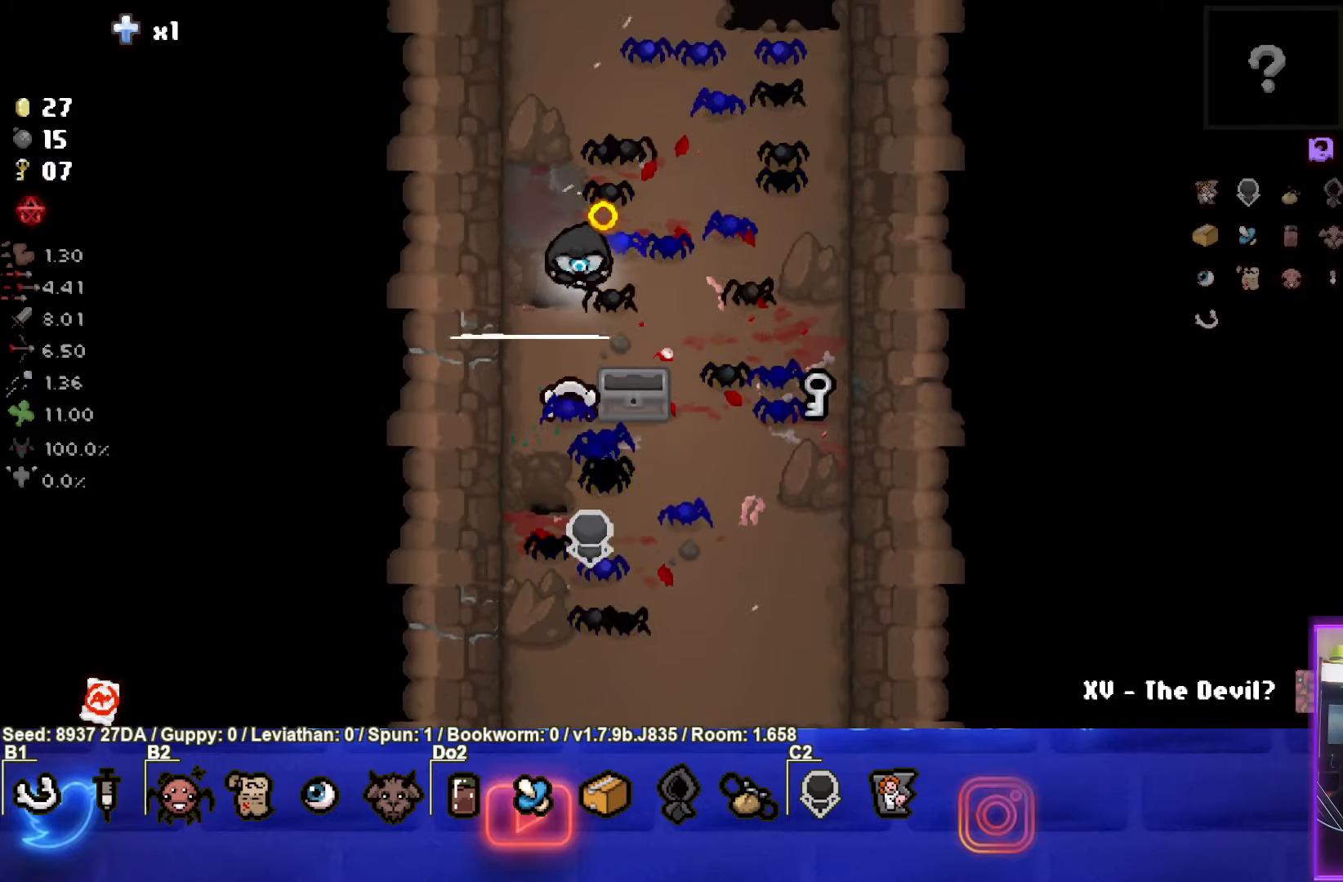
{"buttons": ["CROSS"], "left_stick": "down-right", "events": [[83, "left_stick", "down-right"]]}
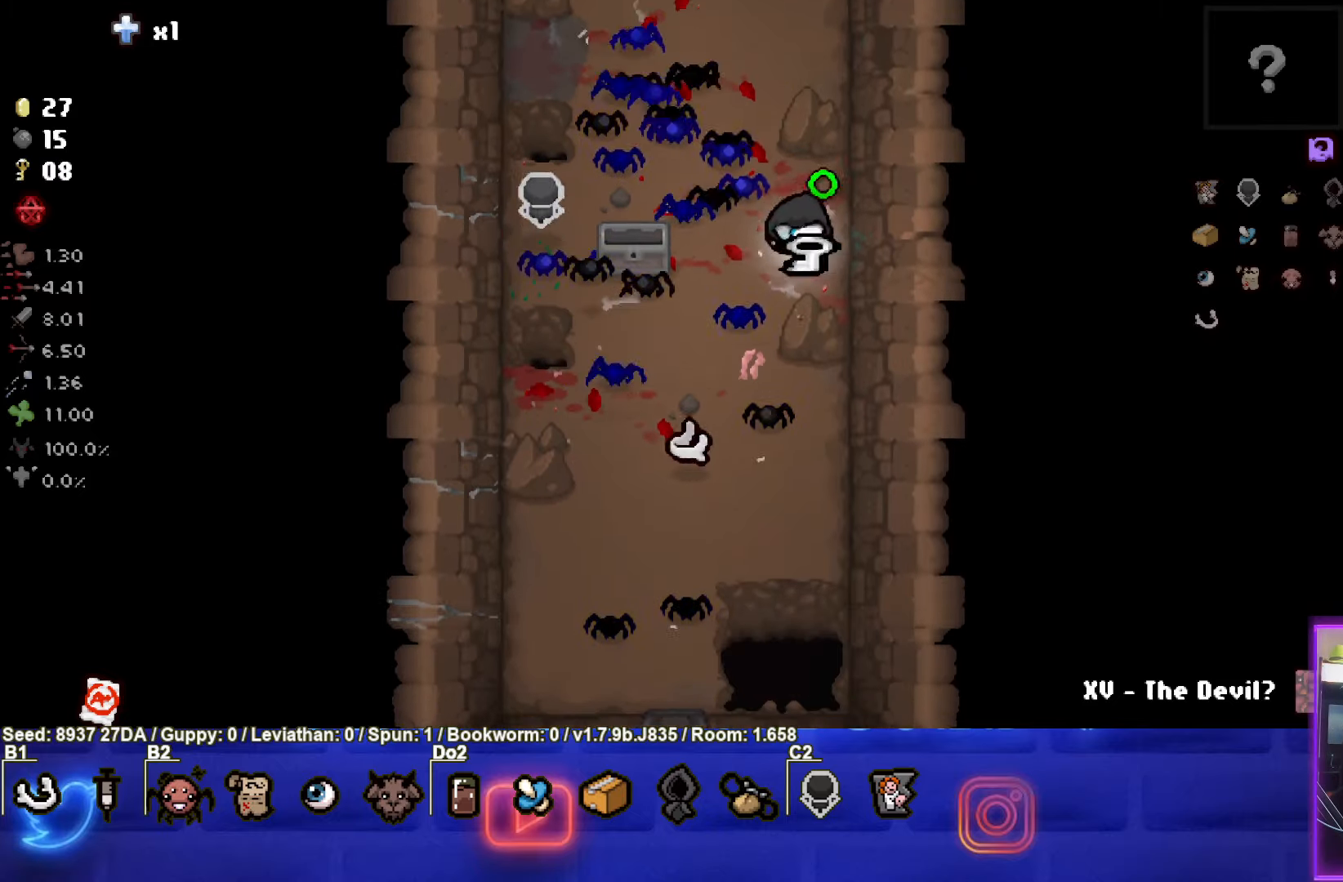
{"buttons": ["CROSS"], "left_stick": "down-left", "events": [[67, "left_stick", "down-left"]]}
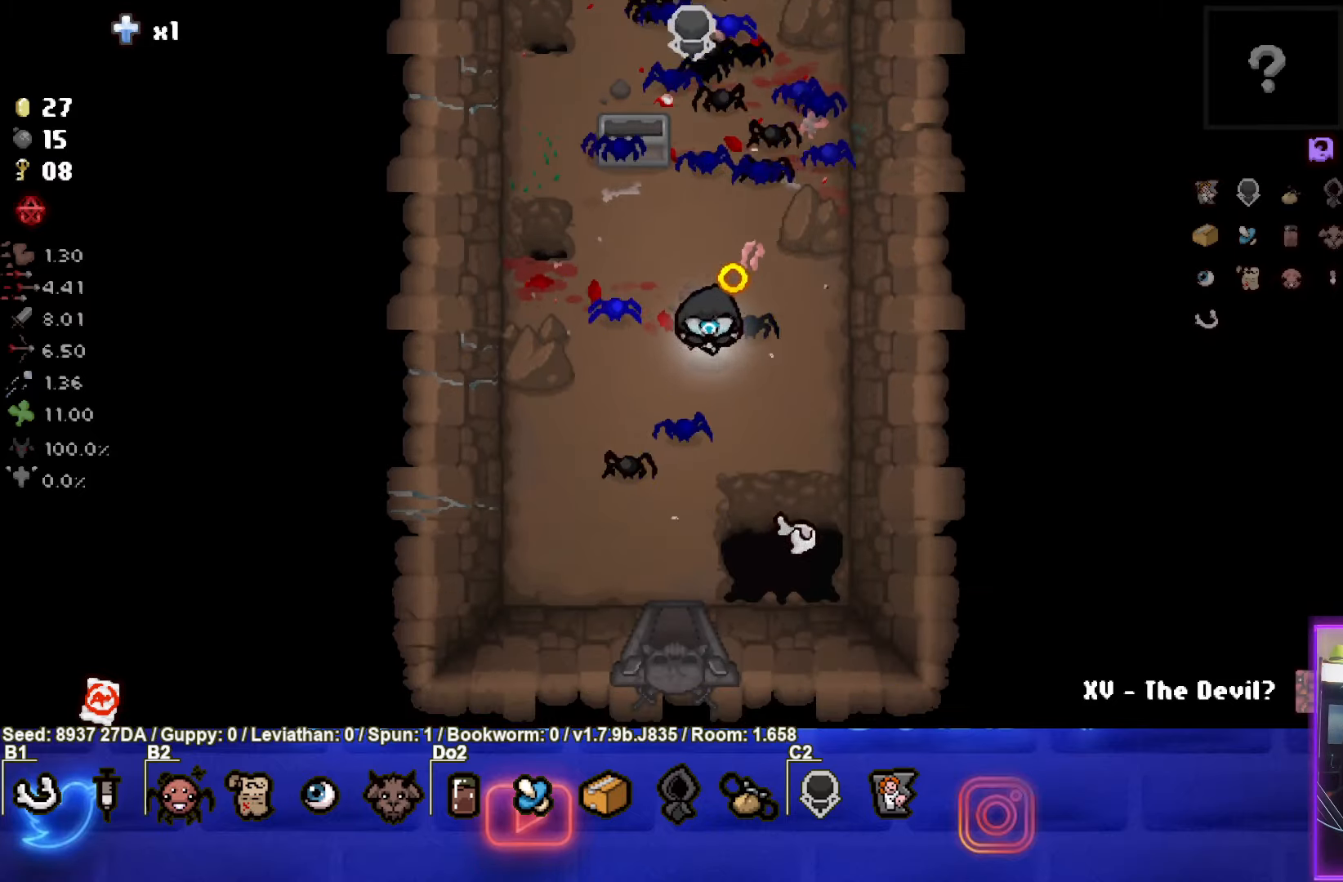
{"buttons": ["CROSS"], "left_stick": "down", "events": [[133, "left_stick", "down"]]}
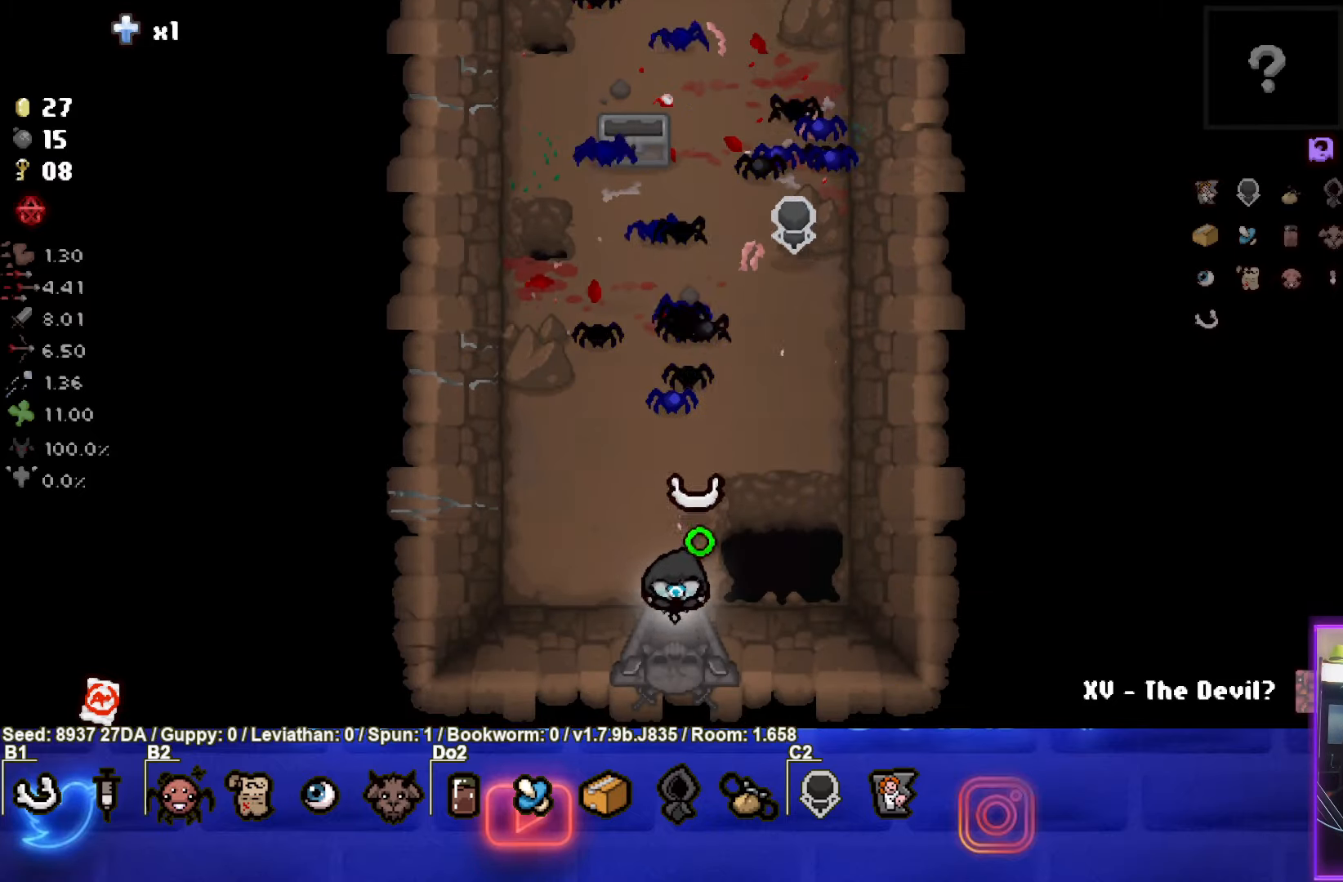
{"buttons": ["CROSS"], "left_stick": "center", "events": [[200, "left_stick", "center"]]}
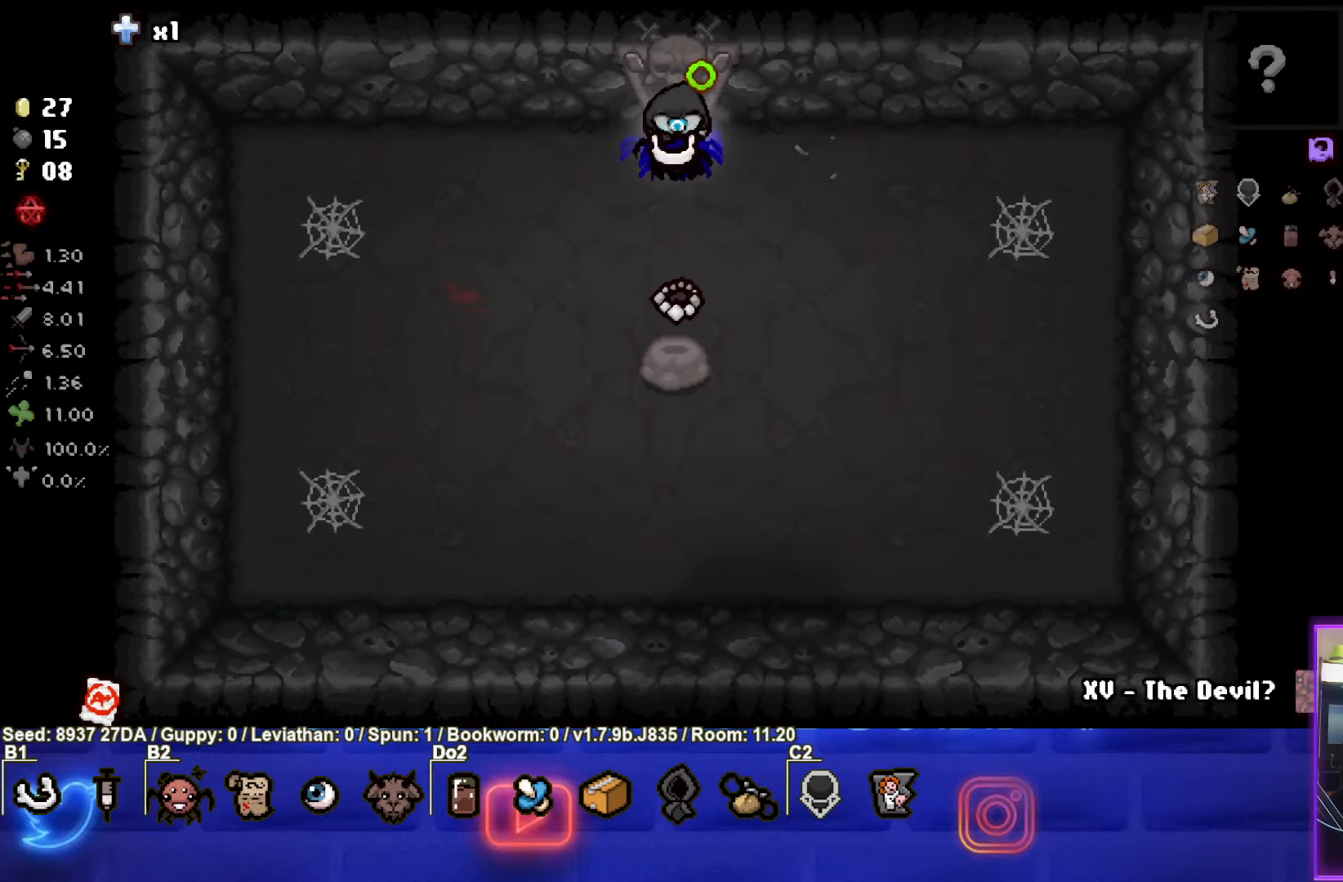
{"buttons": ["CROSS"], "left_stick": "center", "events": []}
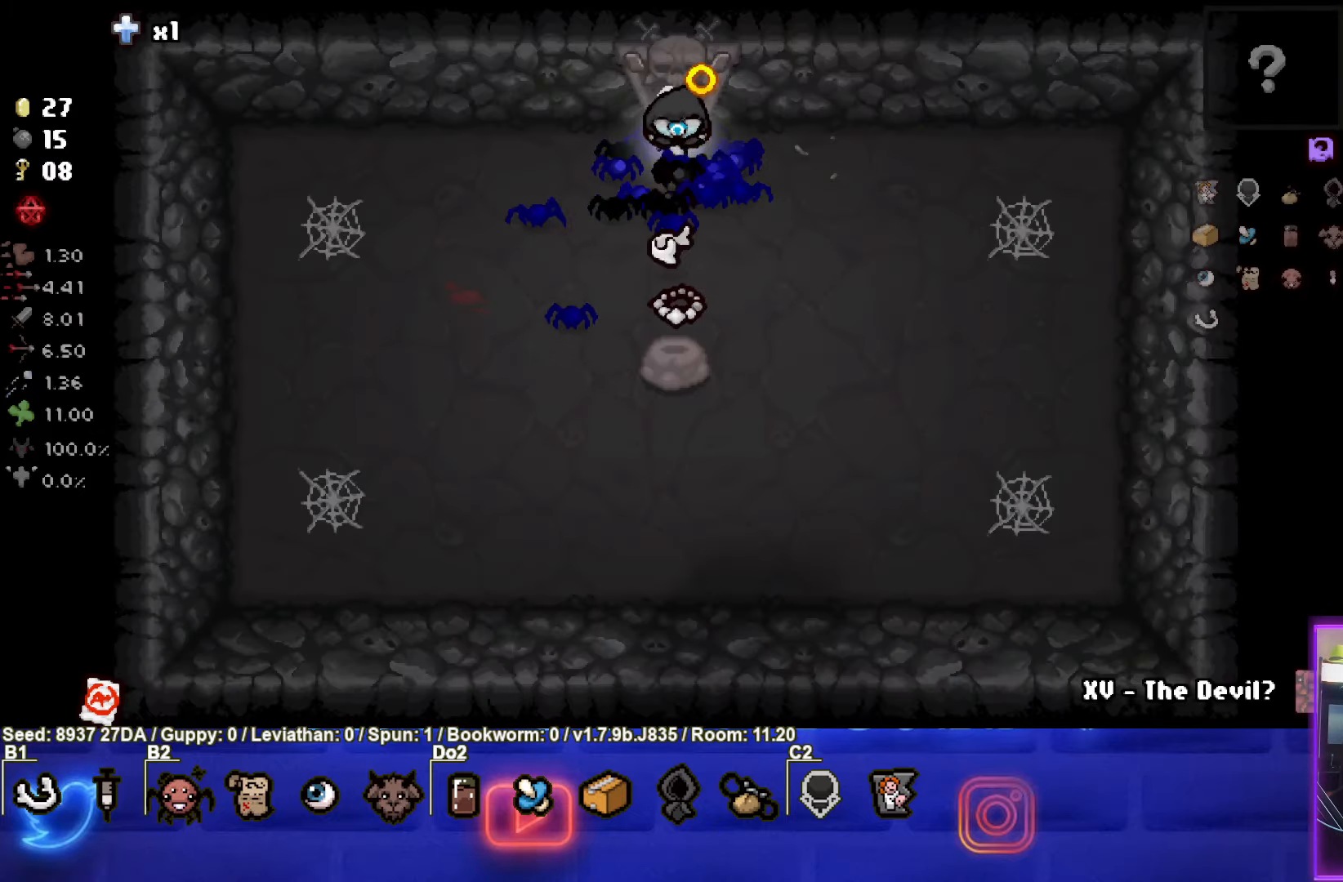
{"buttons": ["CROSS"], "left_stick": "up", "events": [[150, "left_stick", "up"]]}
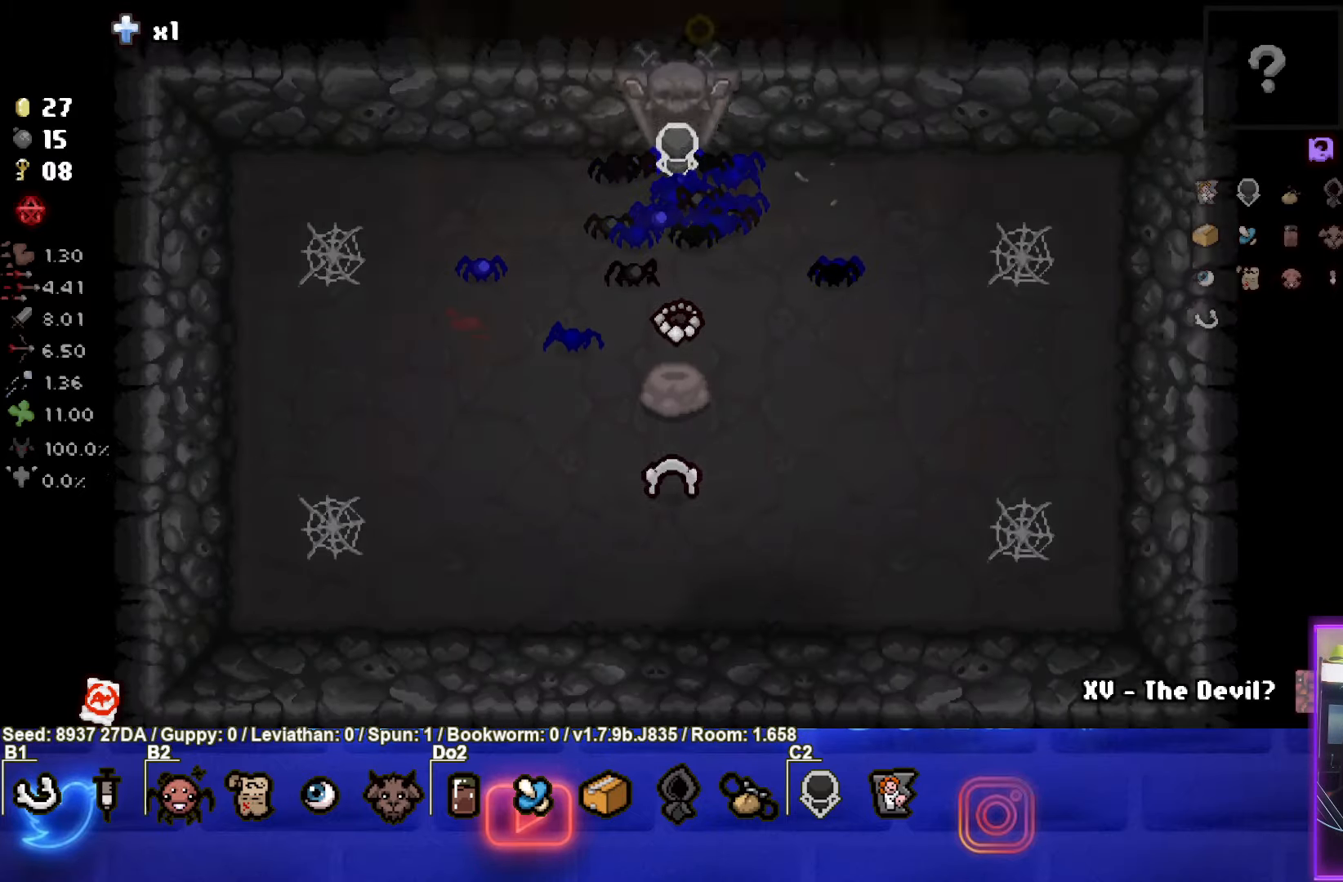
{"buttons": ["CROSS"], "left_stick": "up", "events": [[117, "left_stick", "center"], [250, "left_stick", "up"]]}
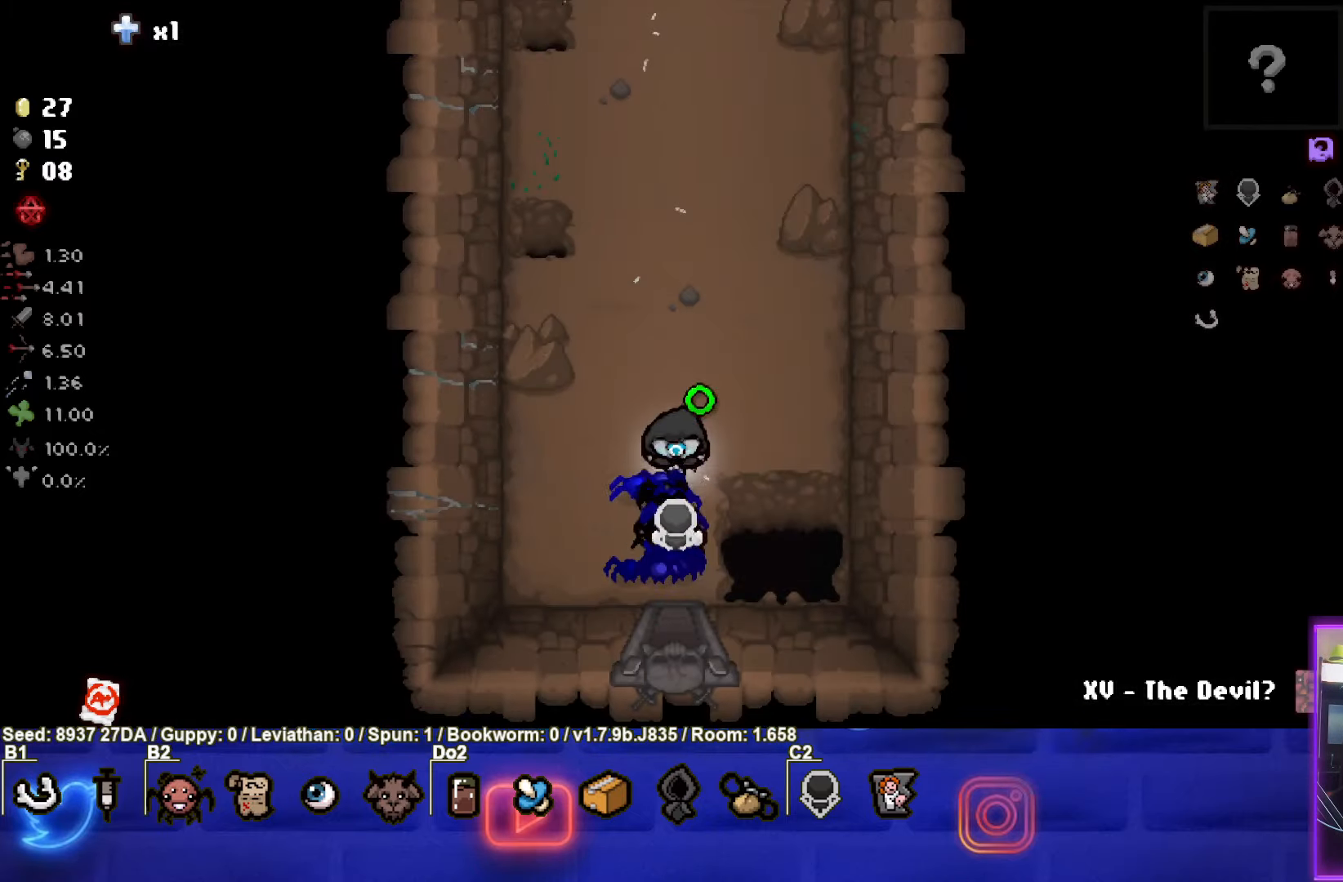
{"buttons": ["CROSS"], "left_stick": "up", "events": []}
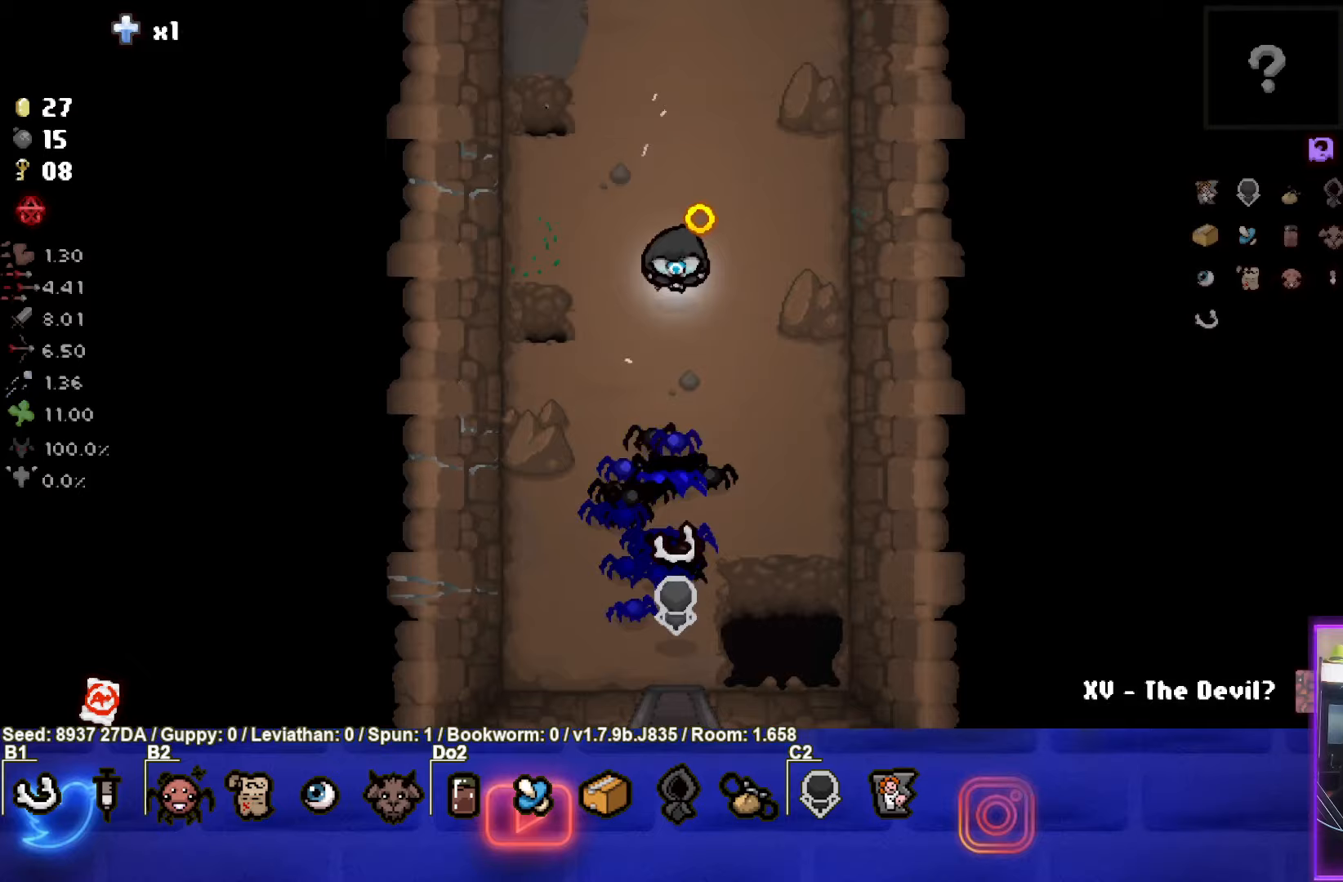
{"buttons": ["SQUARE"], "left_stick": "up", "events": [[50, "SQUARE", "down"], [100, "CROSS", "up"]]}
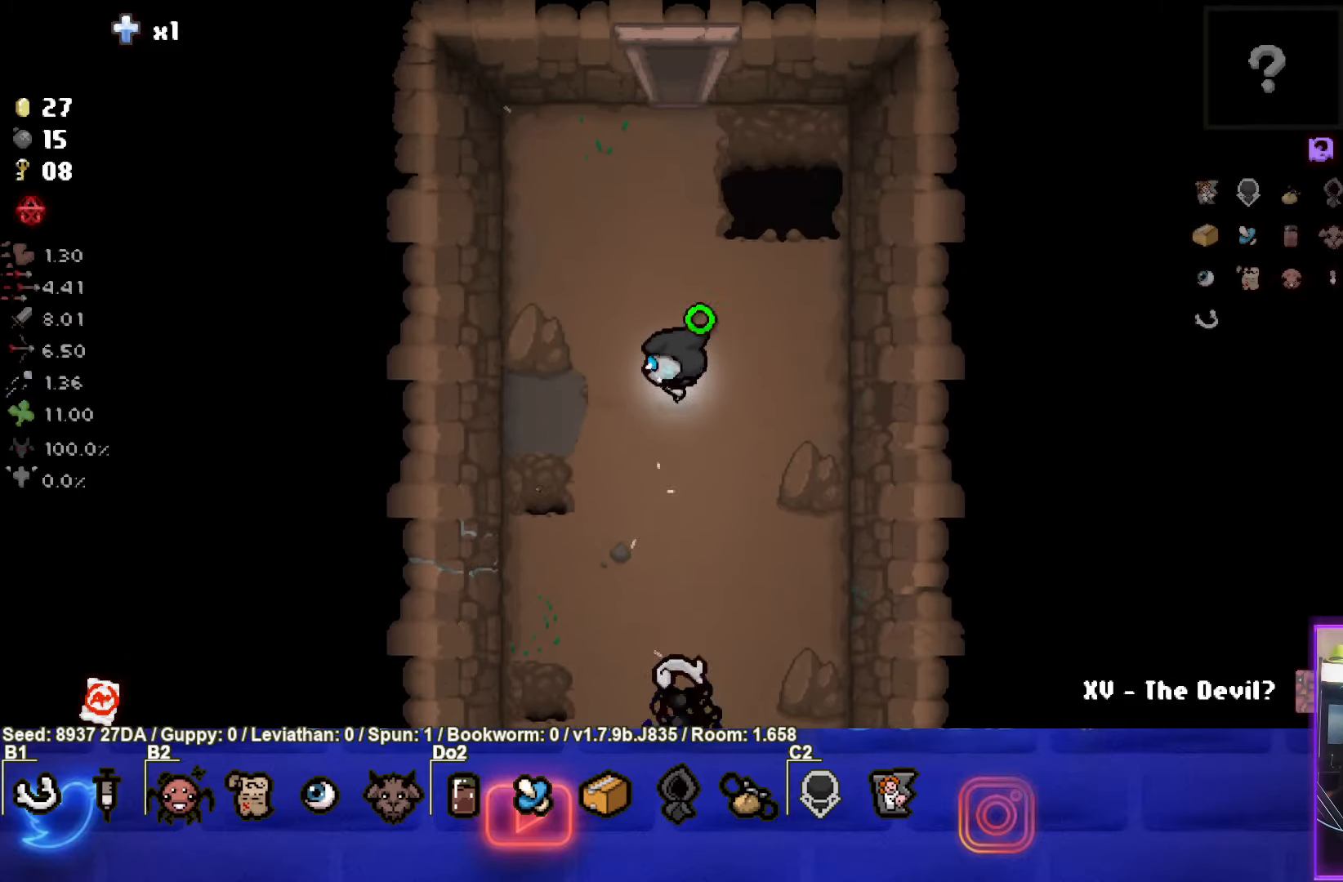
{"buttons": ["SQUARE"], "left_stick": "up", "events": []}
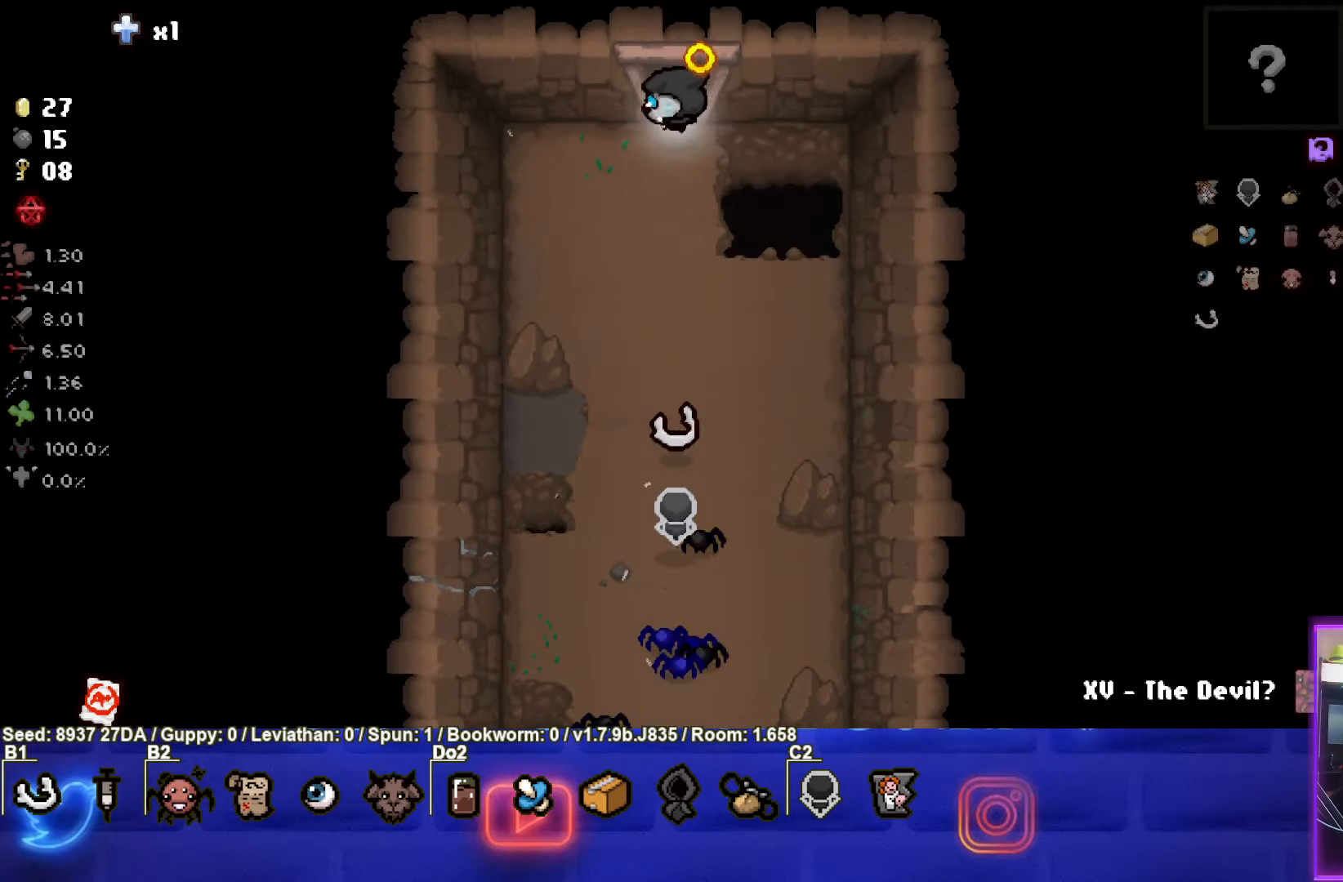
{"buttons": ["SQUARE"], "left_stick": "up", "events": []}
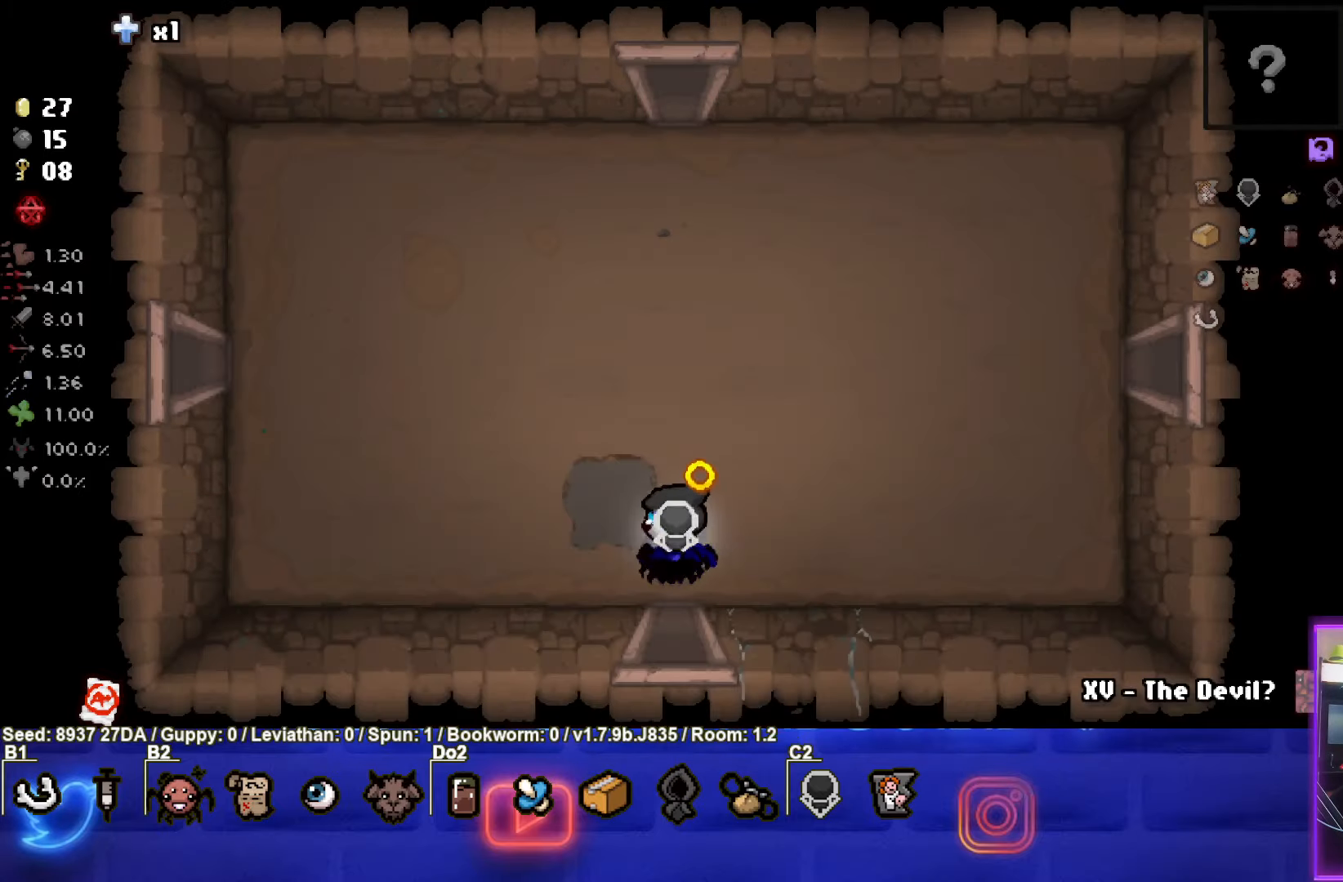
{"buttons": ["SQUARE"], "left_stick": "up", "events": []}
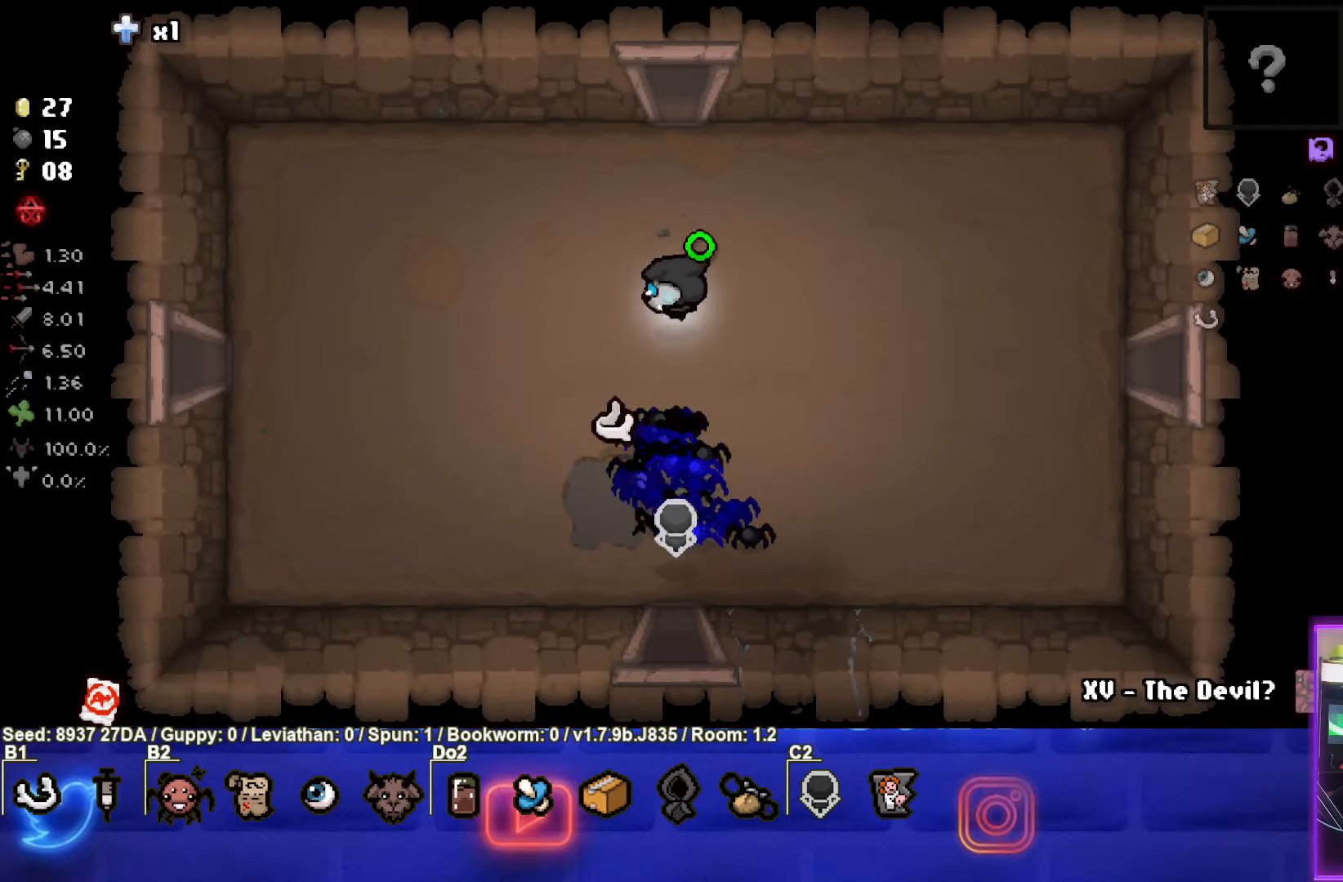
{"buttons": ["SQUARE"], "left_stick": "up", "events": []}
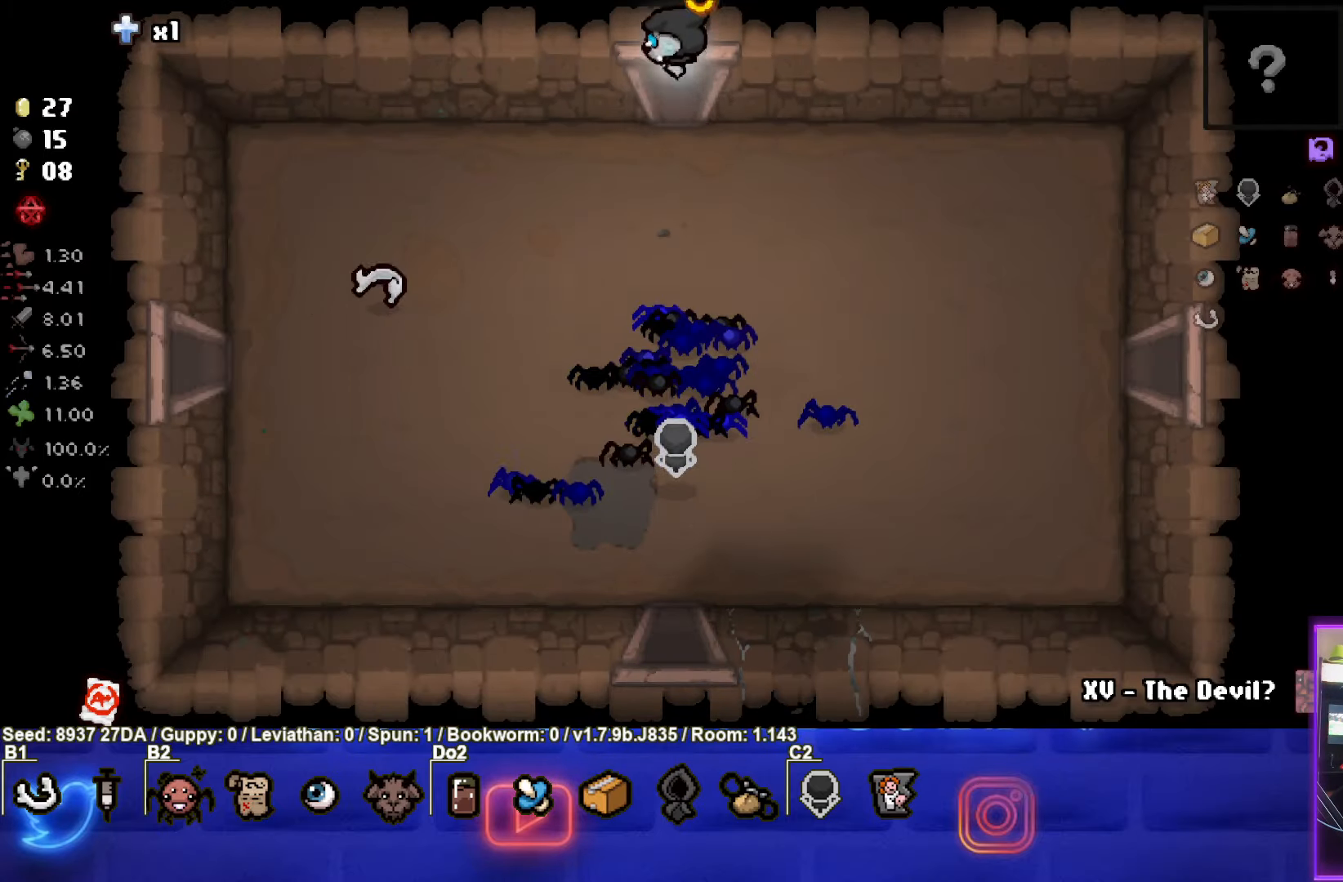
{"buttons": ["SQUARE"], "left_stick": "up", "events": [[117, "left_stick", "center"], [483, "left_stick", "up"]]}
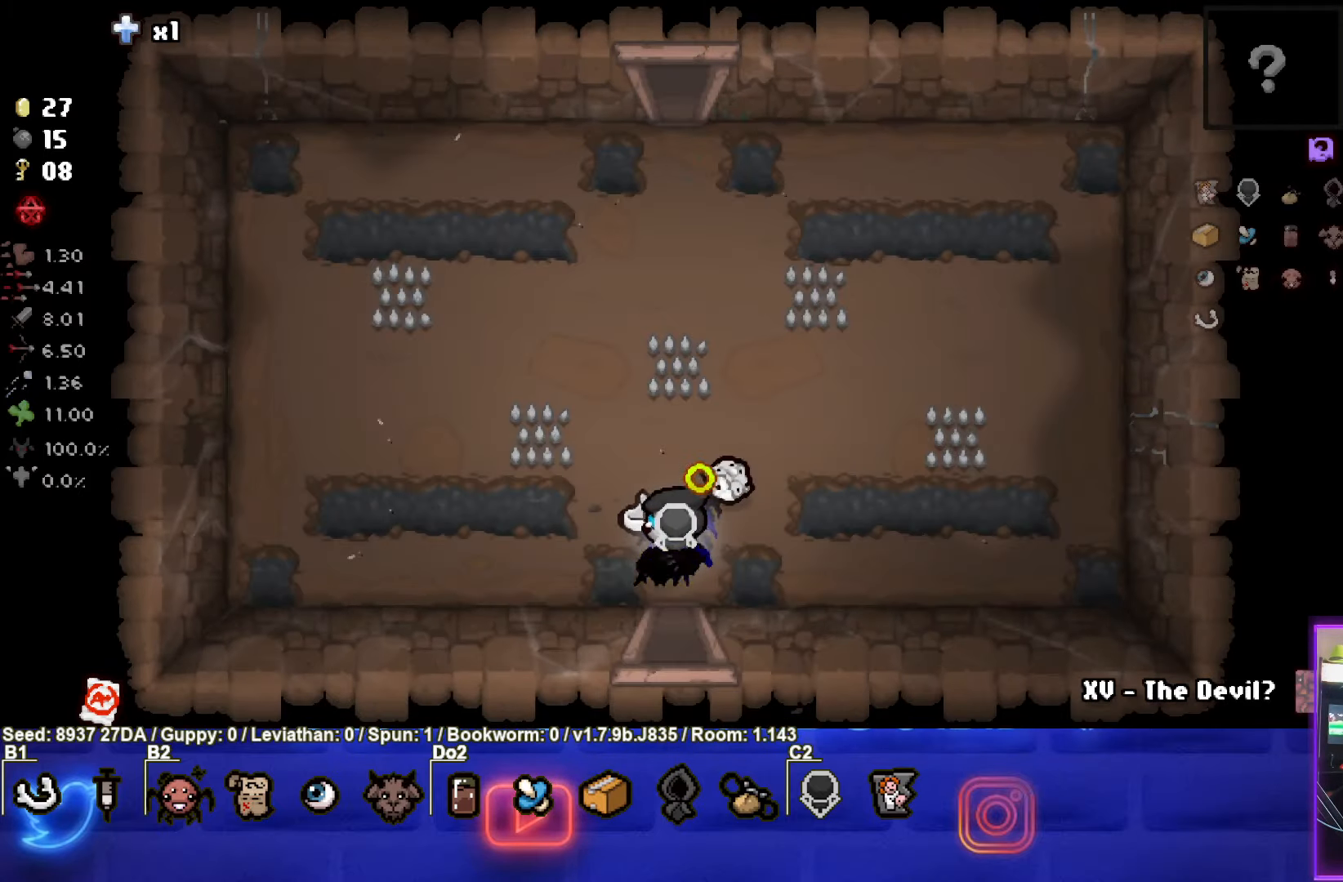
{"buttons": ["SQUARE"], "left_stick": "down", "events": [[500, "left_stick", "down"]]}
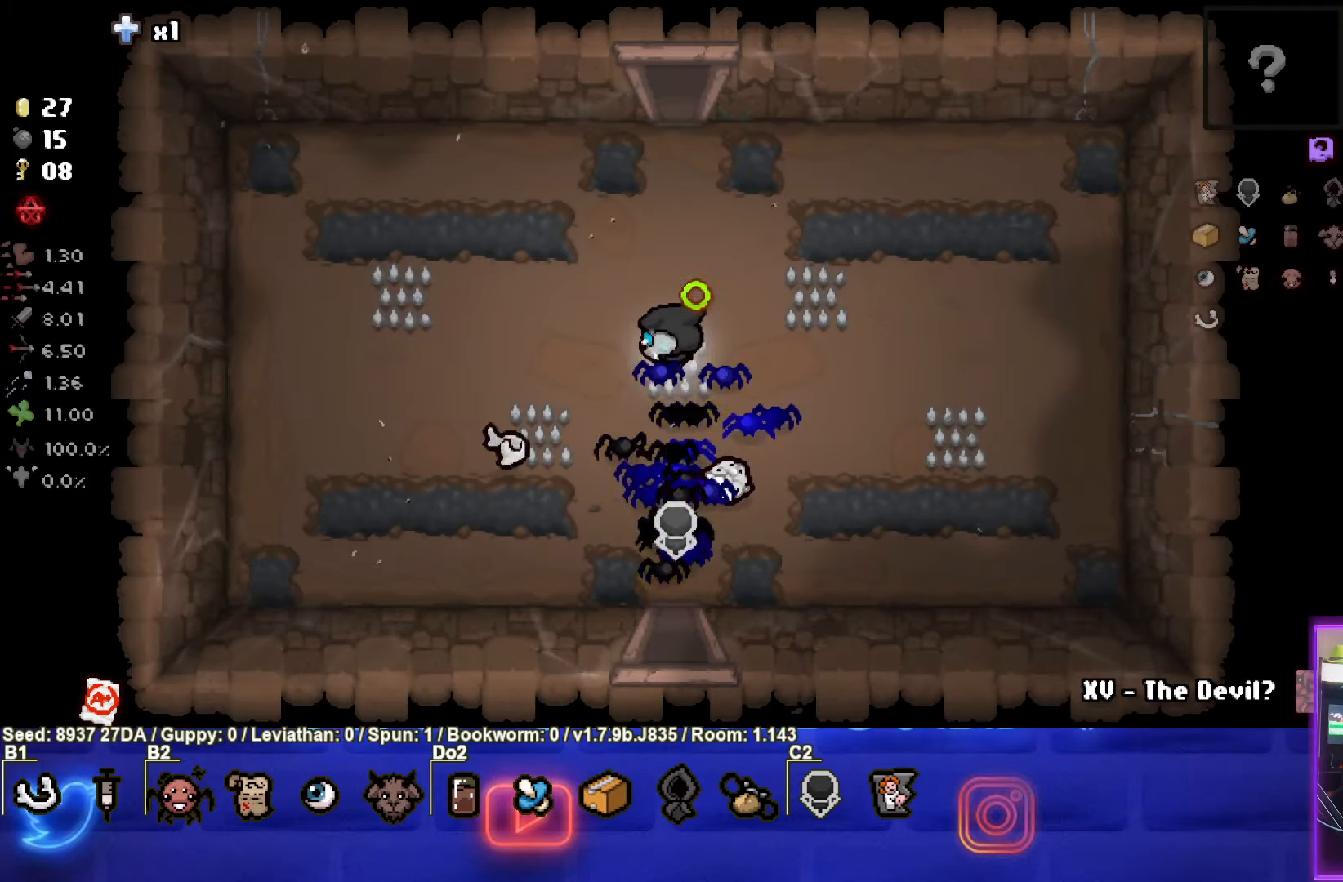
{"buttons": ["SQUARE"], "left_stick": "down", "events": []}
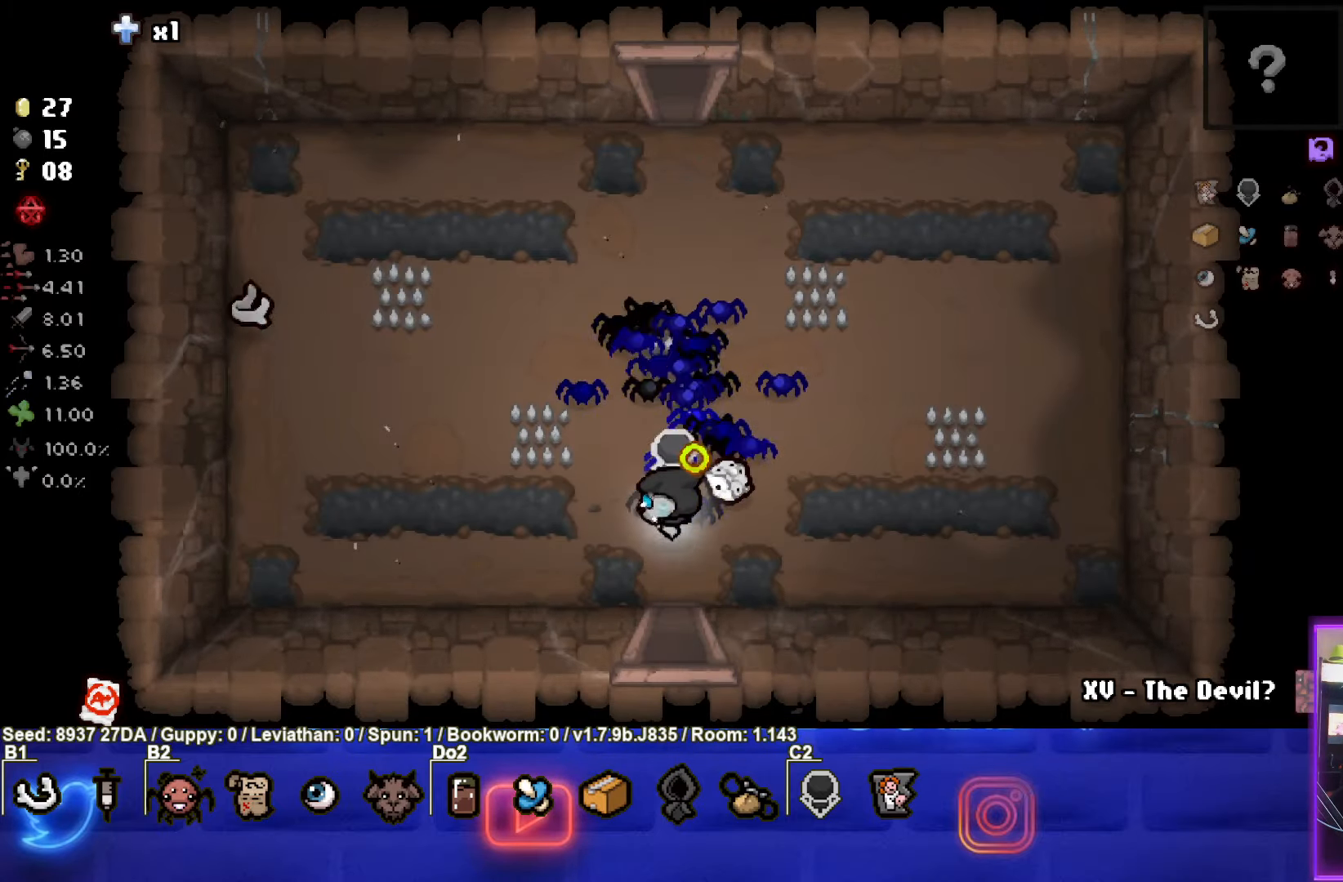
{"buttons": ["SQUARE"], "left_stick": "down-left", "events": [[350, "left_stick", "down-left"]]}
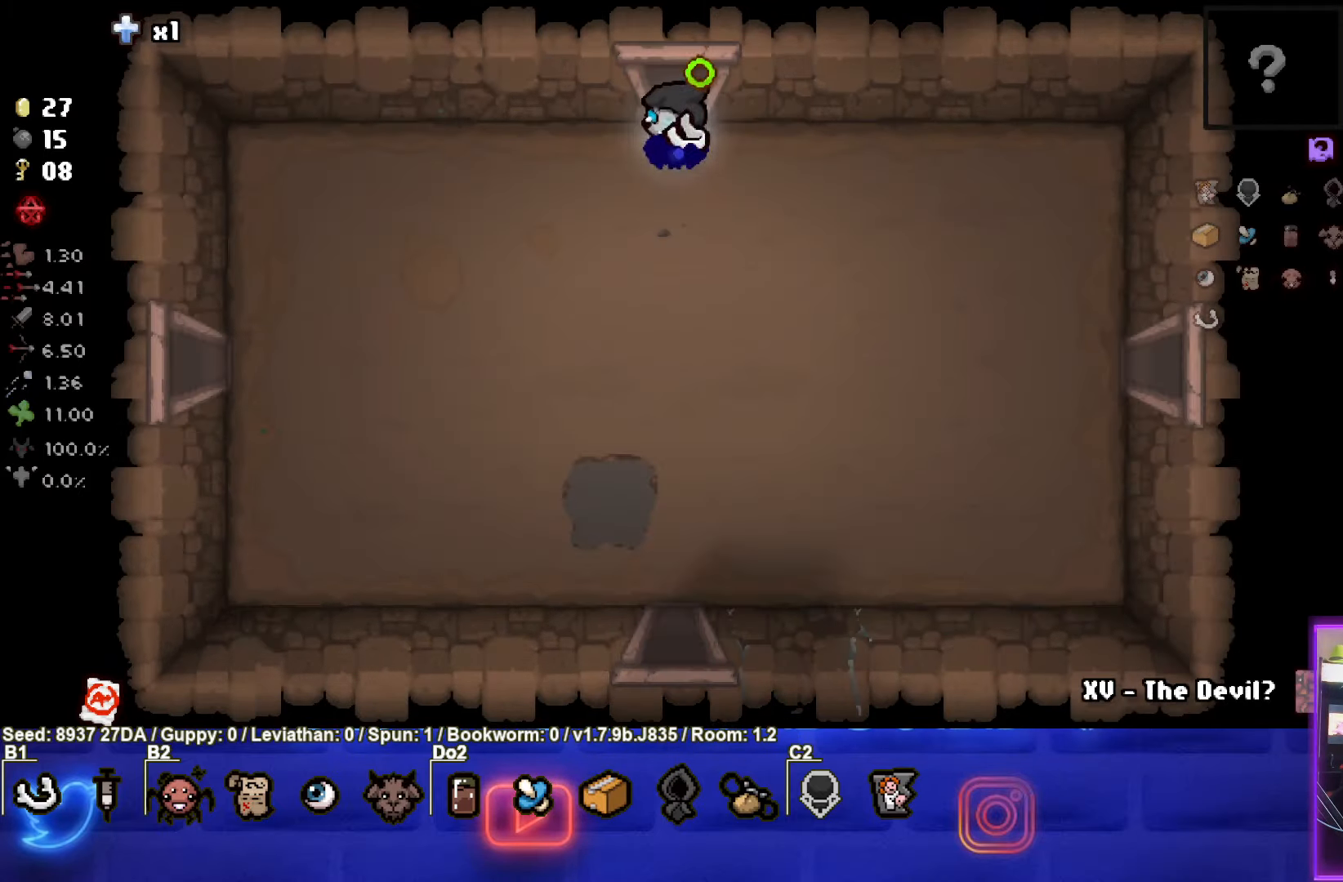
{"buttons": ["SQUARE"], "left_stick": "down-left", "events": []}